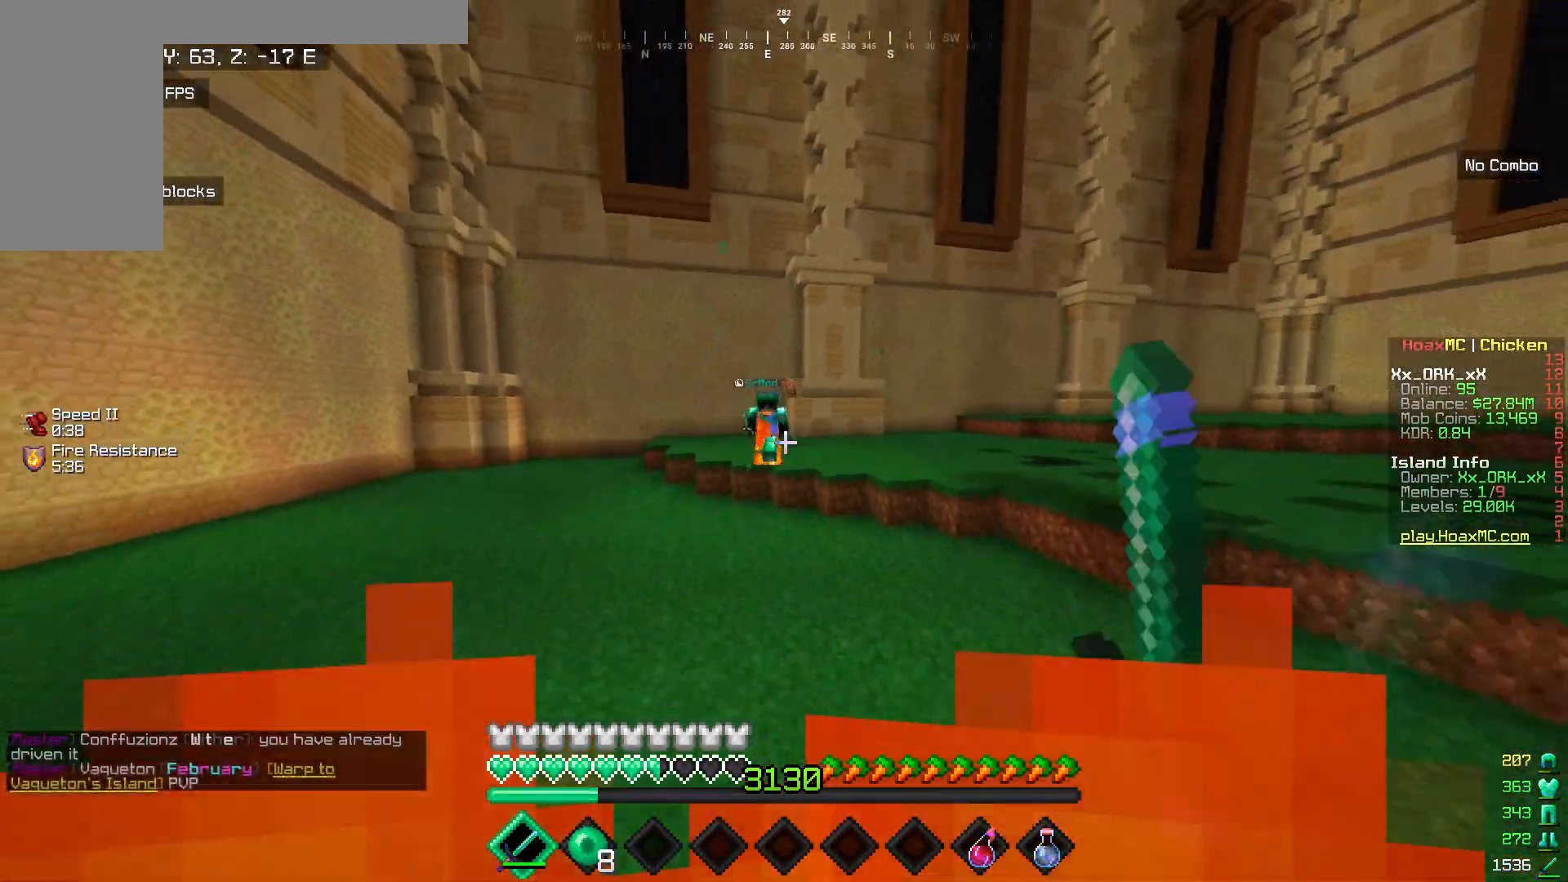
Gameplay with keyboard and mouse; each line is a JSON object with the keys and mouse buttons held at the frame after it. "events" lists presses ("down") and releases ("up") of "a", "d", "s", "w", "mouse_left" and "mouse_right" between this image and that frame as [ms after this image, input, new state], when the widget could be followed in between. "mouse_left", "mouse_right" = the "left", "right" buttons of the "mouse" list. No other keys are recorded. Fast repeated clicks can show as one long hold. Mouse movement is not recorded.
{"keys": [], "mouse": ["right"], "events": [[17, "mouse_left", "down"], [100, "mouse_left", "up"], [383, "w", "up"], [467, "mouse_right", "down"]]}
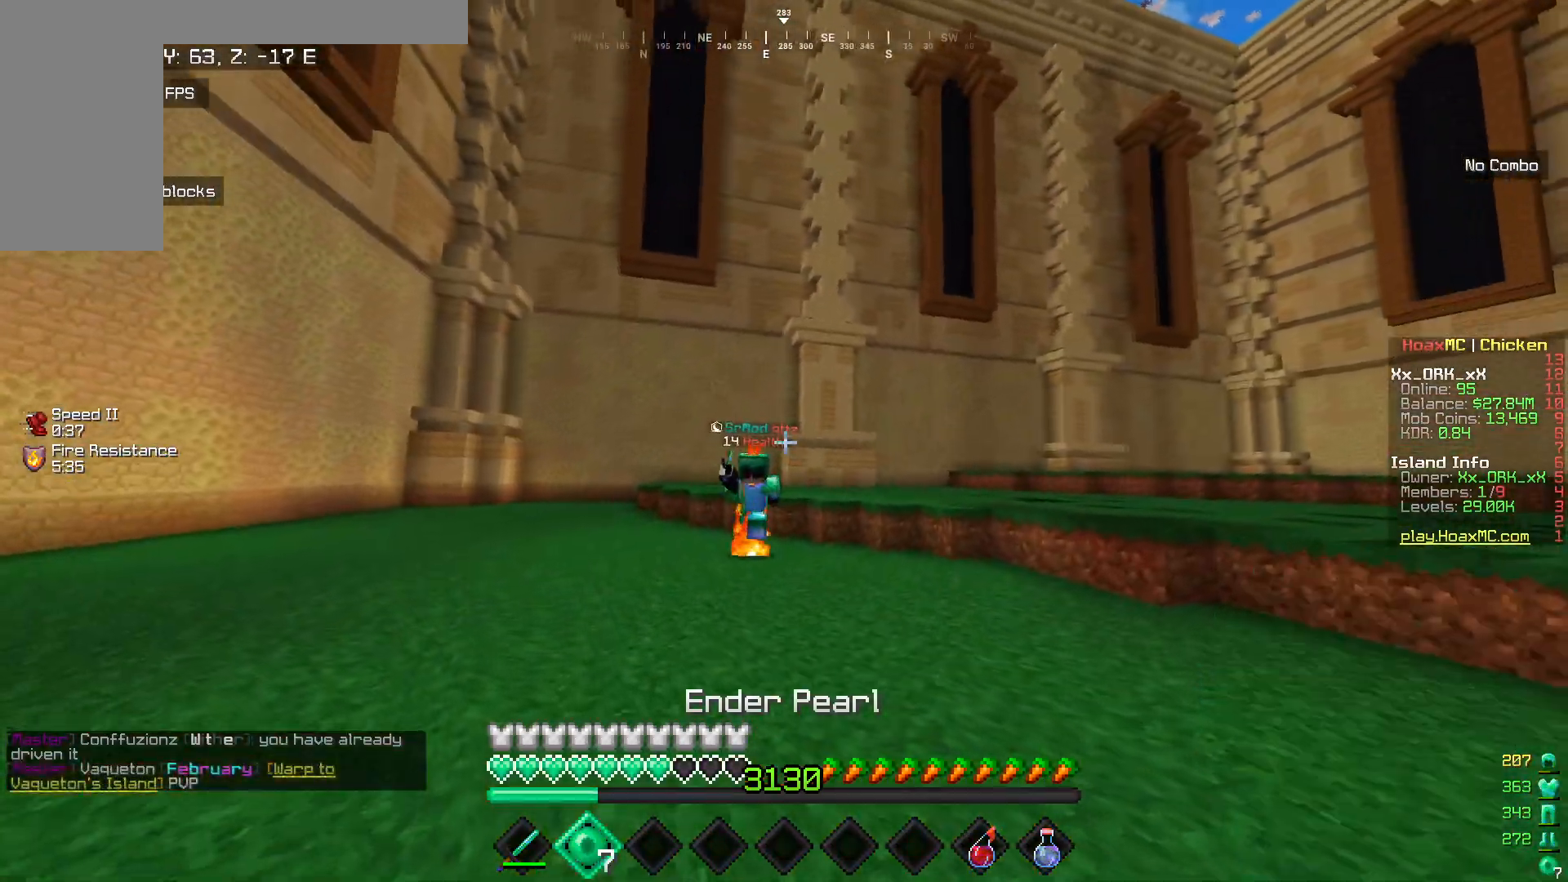
{"keys": ["w"], "mouse": [], "events": [[150, "w", "down"], [167, "mouse_right", "up"]]}
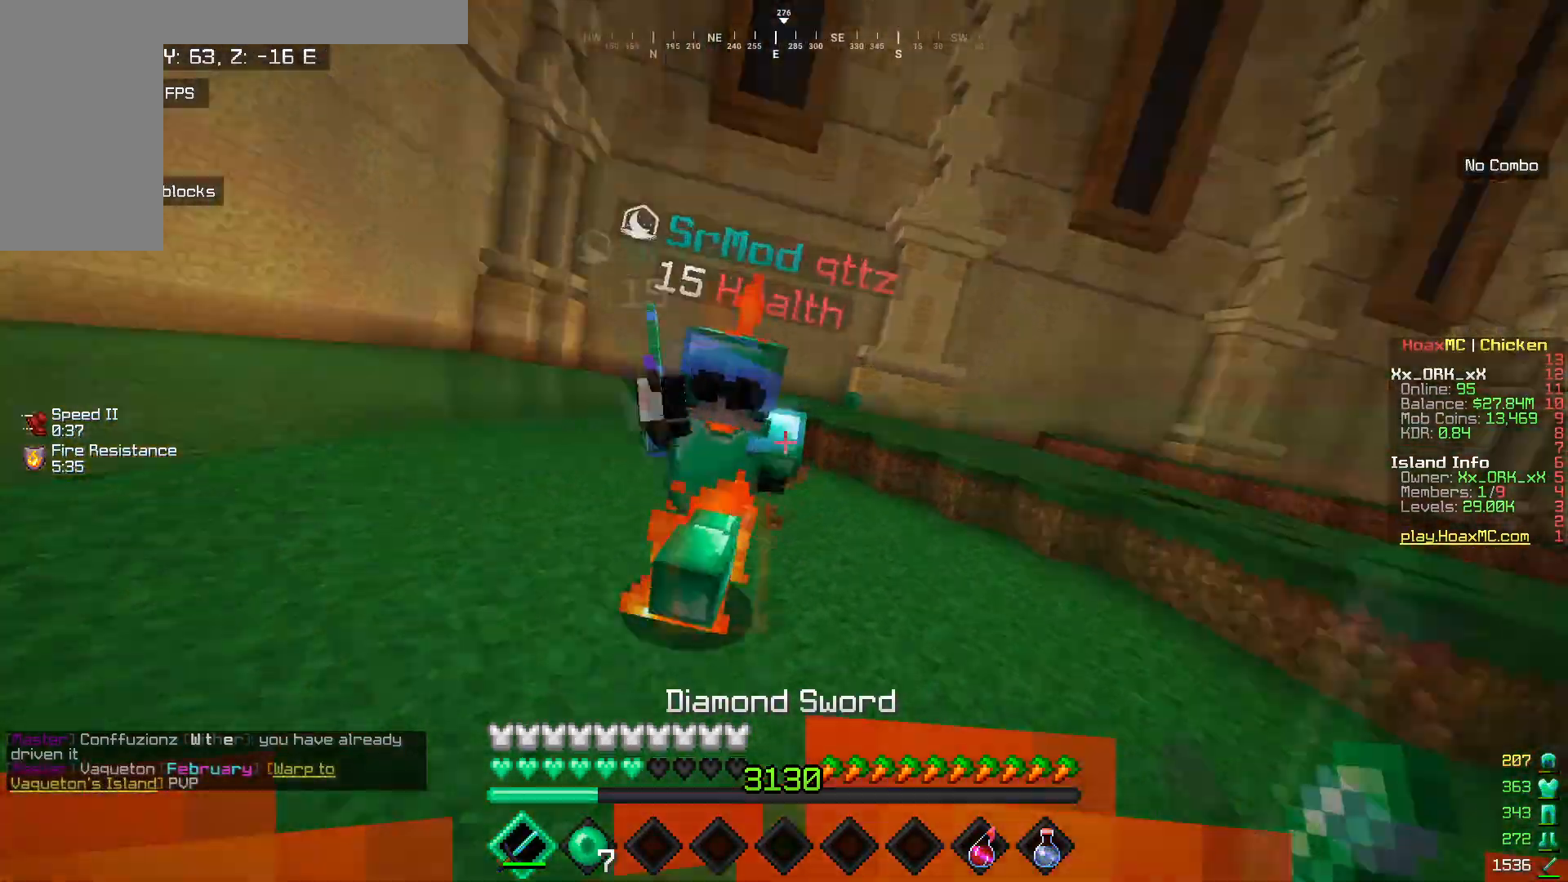
{"keys": [], "mouse": ["left"], "events": [[150, "mouse_left", "down"], [250, "mouse_left", "up"], [283, "mouse_left", "down"], [433, "w", "up"]]}
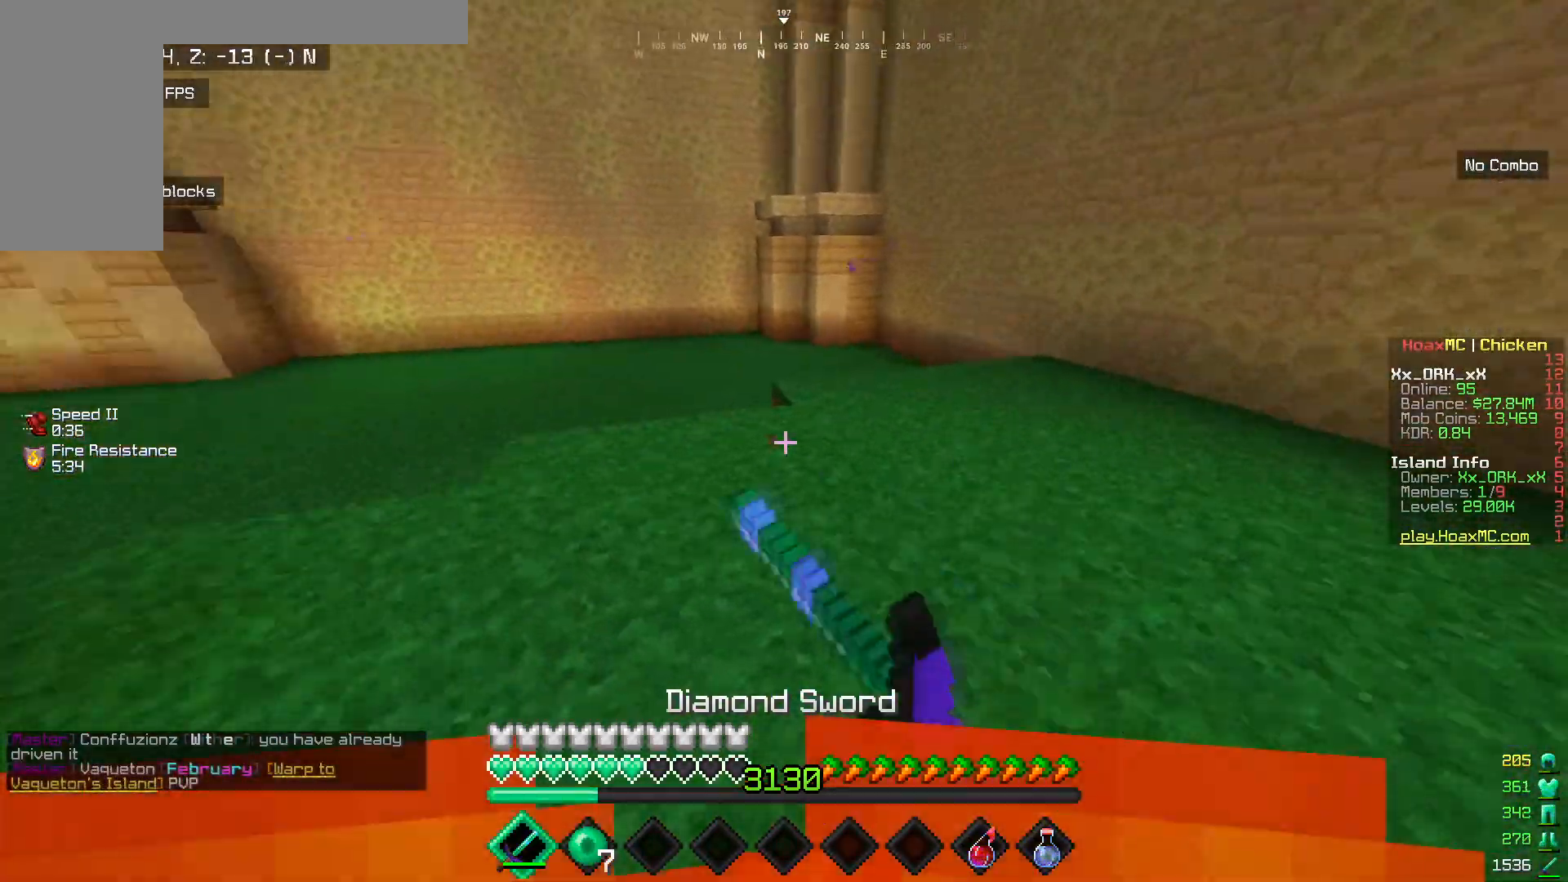
{"keys": ["w"], "mouse": [], "events": [[17, "mouse_left", "up"], [33, "mouse_left", "down"], [83, "w", "down"], [383, "mouse_left", "up"], [417, "mouse_left", "down"], [500, "mouse_left", "up"]]}
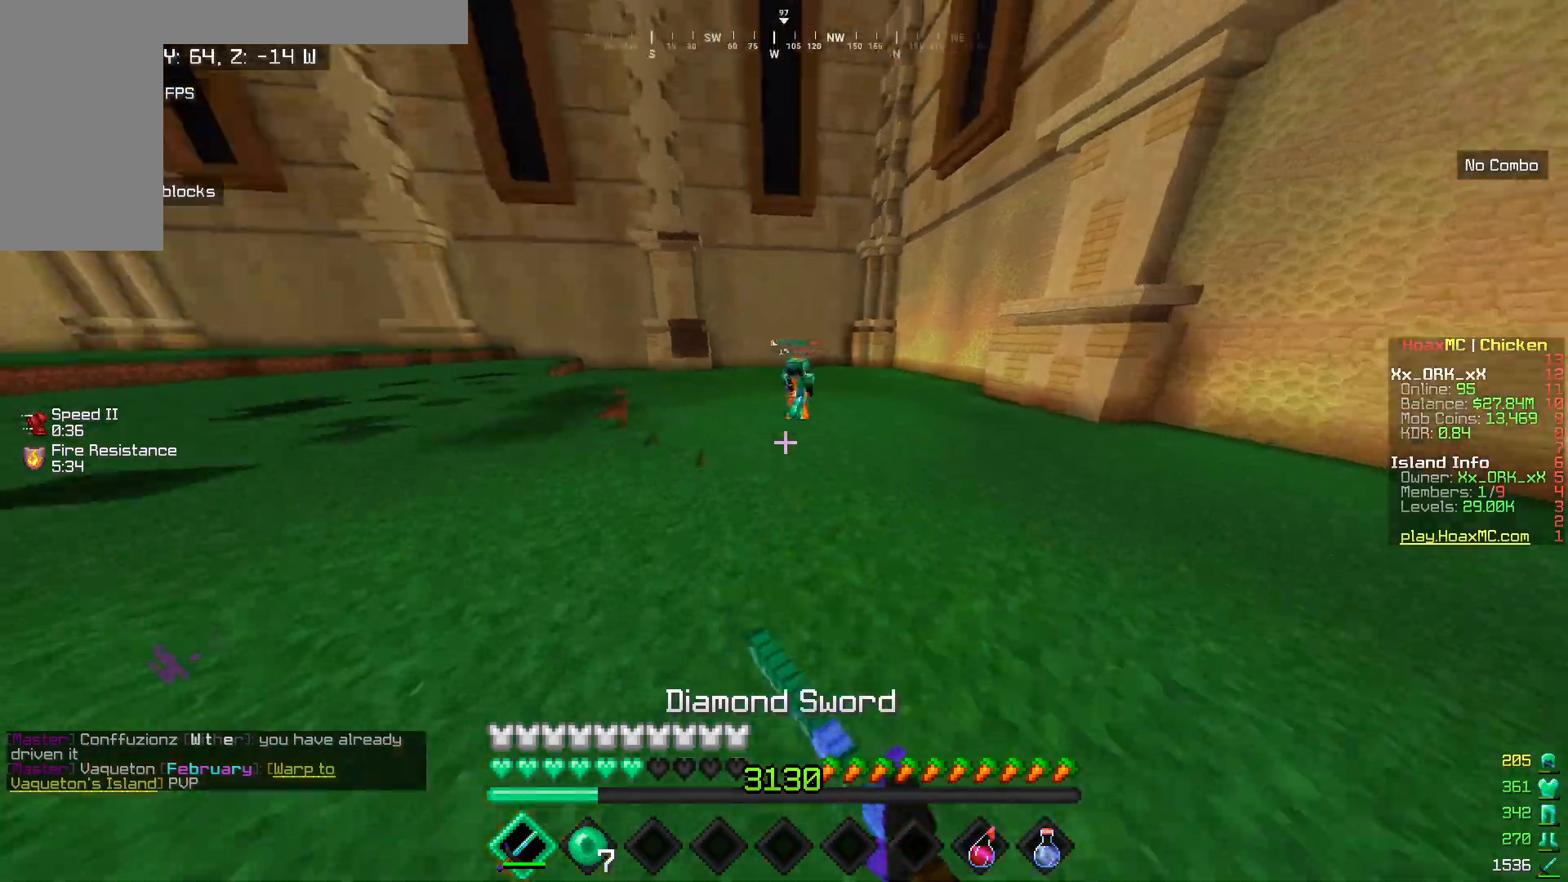
{"keys": ["a", "w"], "mouse": ["left"], "events": [[33, "mouse_left", "down"], [383, "a", "down"]]}
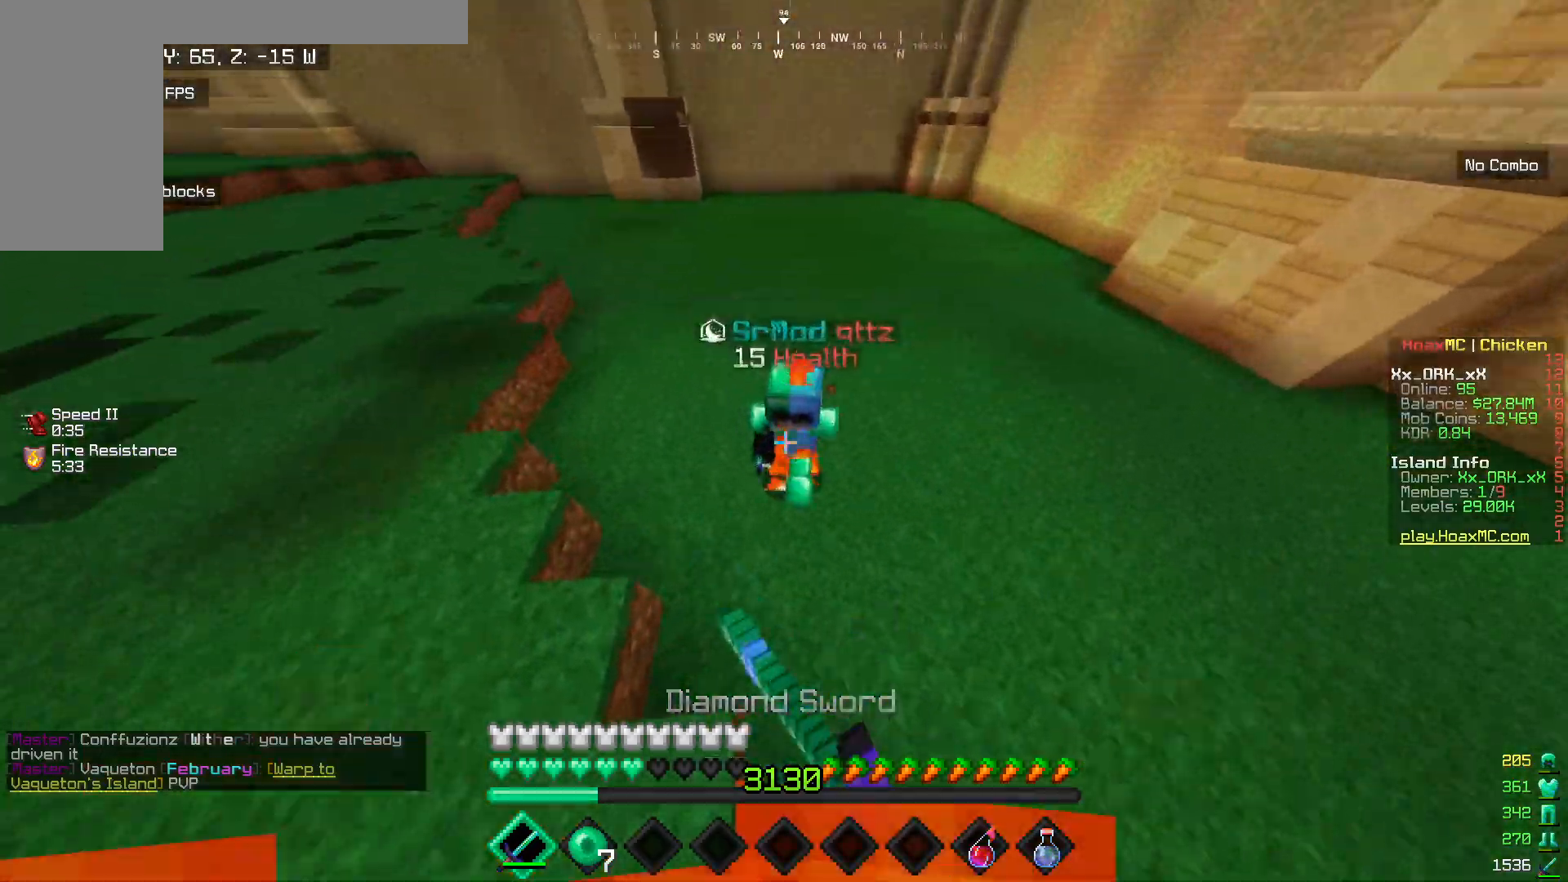
{"keys": ["a", "w"], "mouse": ["left"], "events": []}
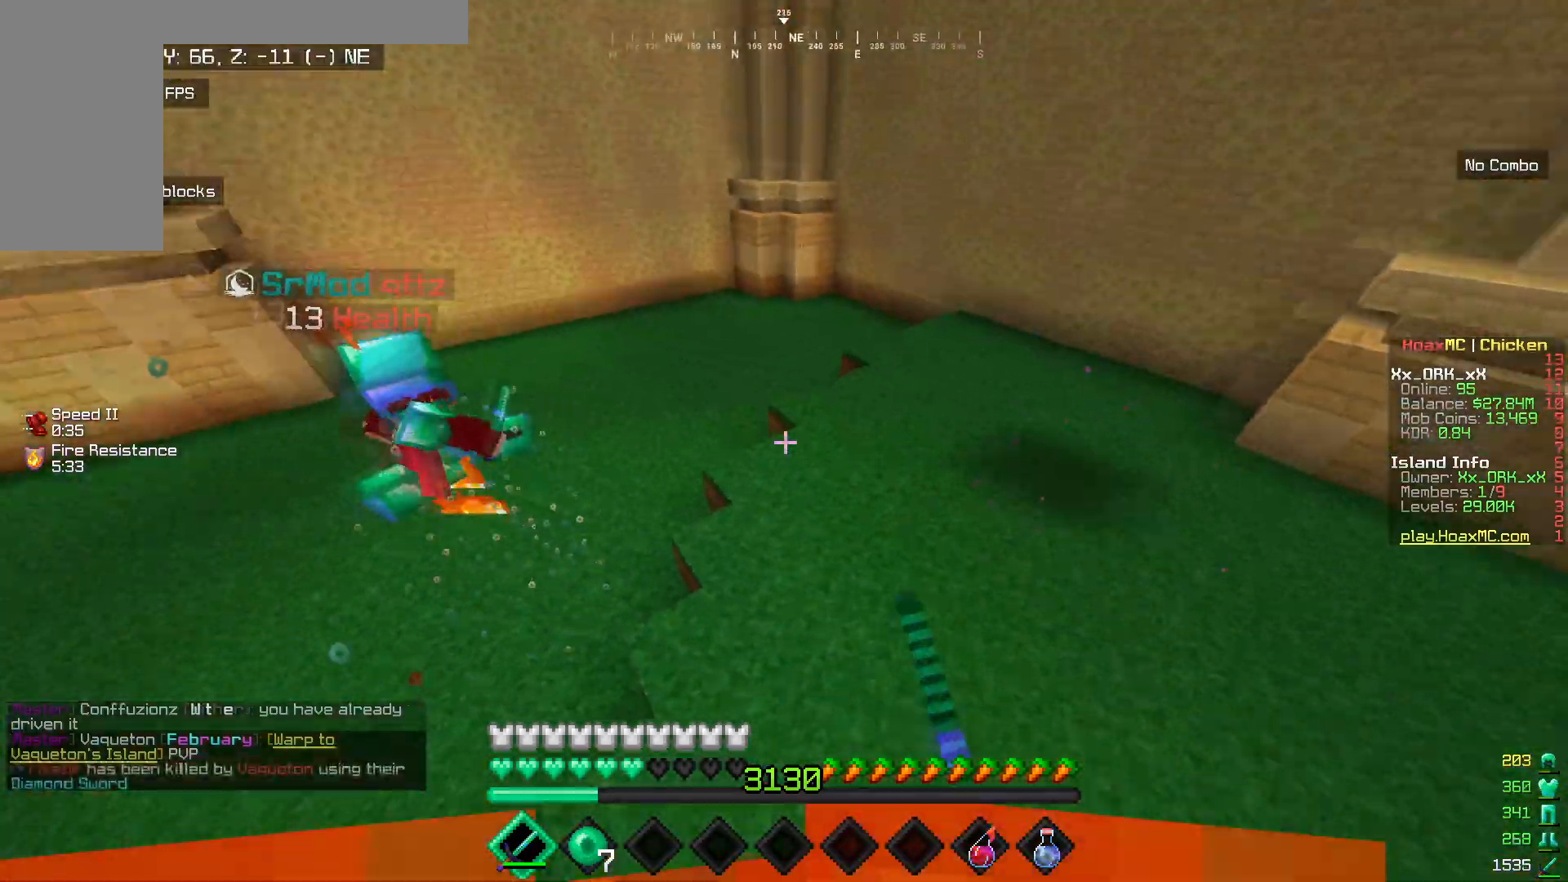
{"keys": [], "mouse": ["left"], "events": [[117, "w", "up"], [317, "a", "up"]]}
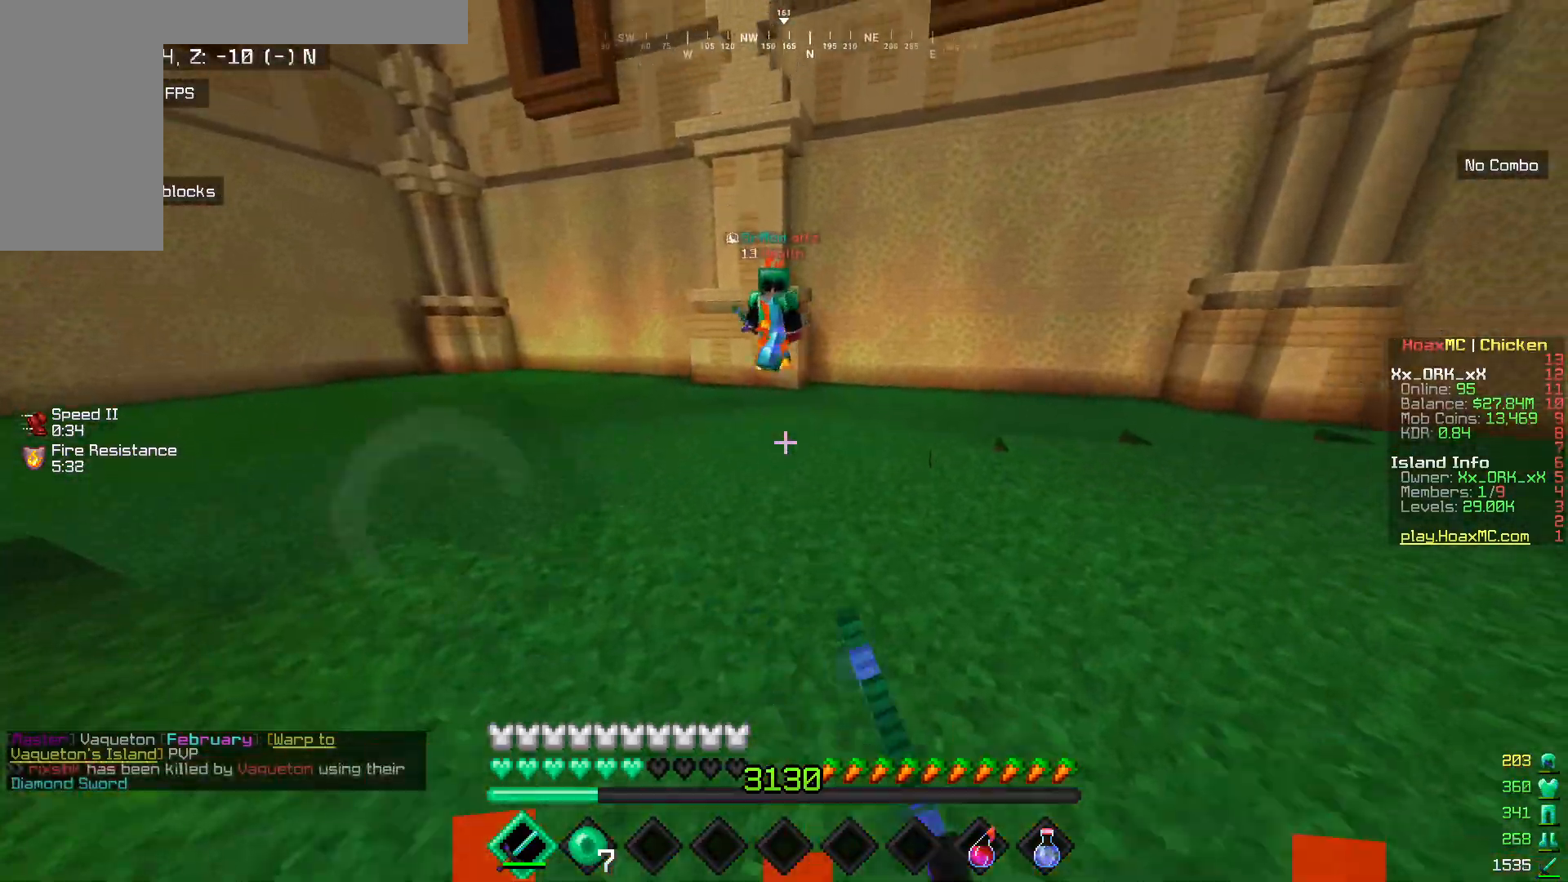
{"keys": ["a", "w"], "mouse": ["left"], "events": [[33, "w", "down"], [167, "mouse_left", "up"], [217, "mouse_left", "down"], [233, "a", "down"], [283, "mouse_left", "up"], [333, "mouse_left", "down"], [383, "mouse_left", "up"], [450, "mouse_left", "down"]]}
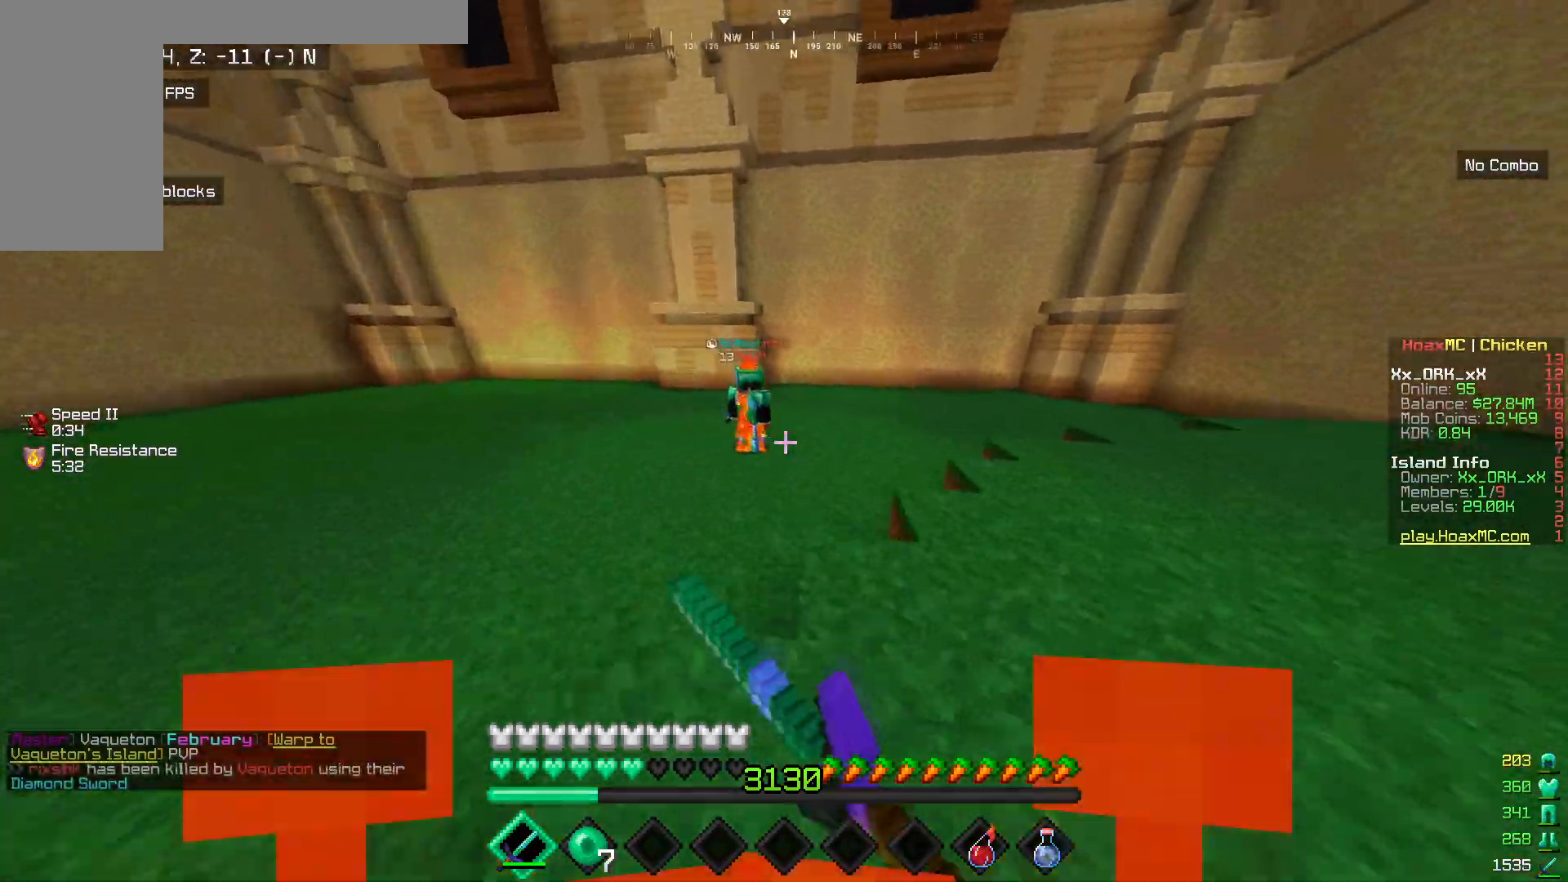
{"keys": ["w"], "mouse": ["left"], "events": [[50, "mouse_left", "up"], [100, "mouse_left", "down"], [483, "a", "up"]]}
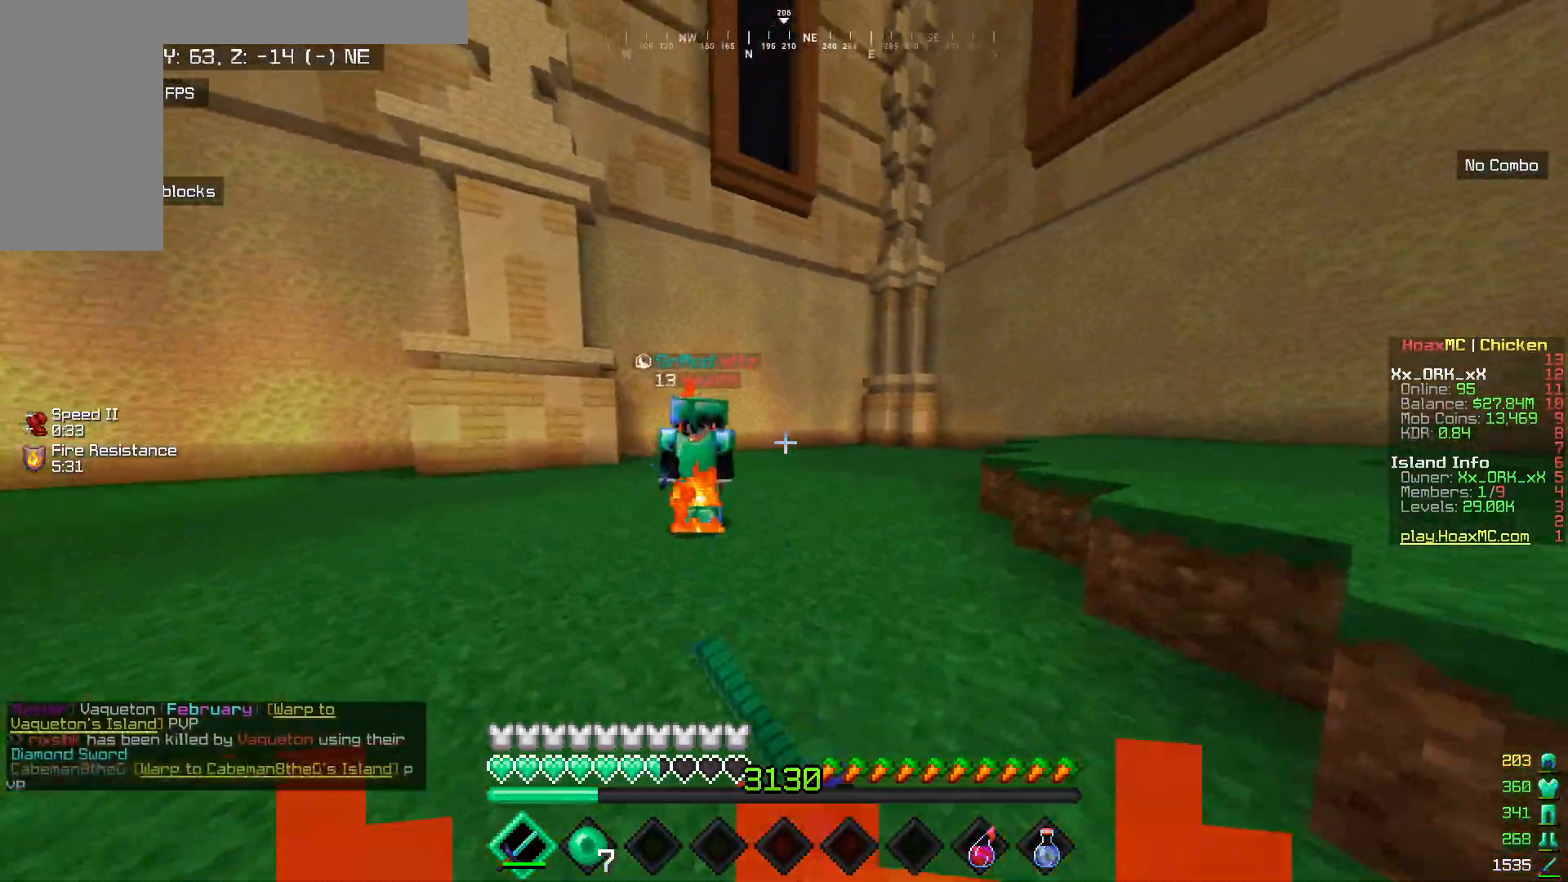
{"keys": ["a"], "mouse": ["left"], "events": [[183, "mouse_left", "up"], [200, "a", "down"], [233, "mouse_left", "down"], [467, "w", "up"]]}
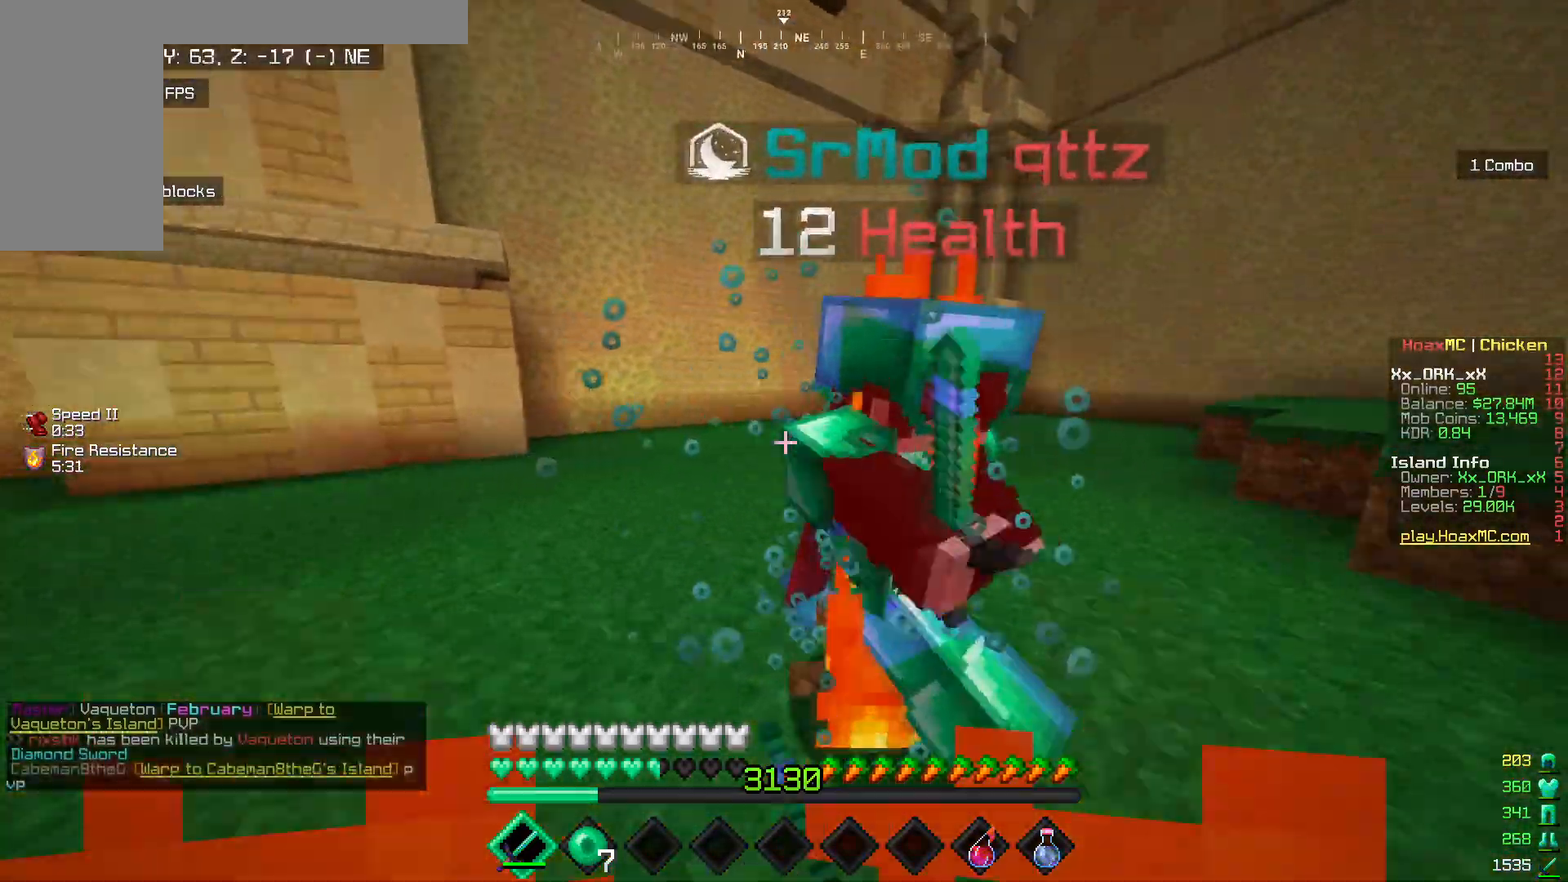
{"keys": ["a"], "mouse": ["left"], "events": [[17, "a", "up"], [17, "mouse_left", "up"], [50, "w", "down"], [83, "mouse_left", "down"], [267, "a", "down"], [450, "w", "up"]]}
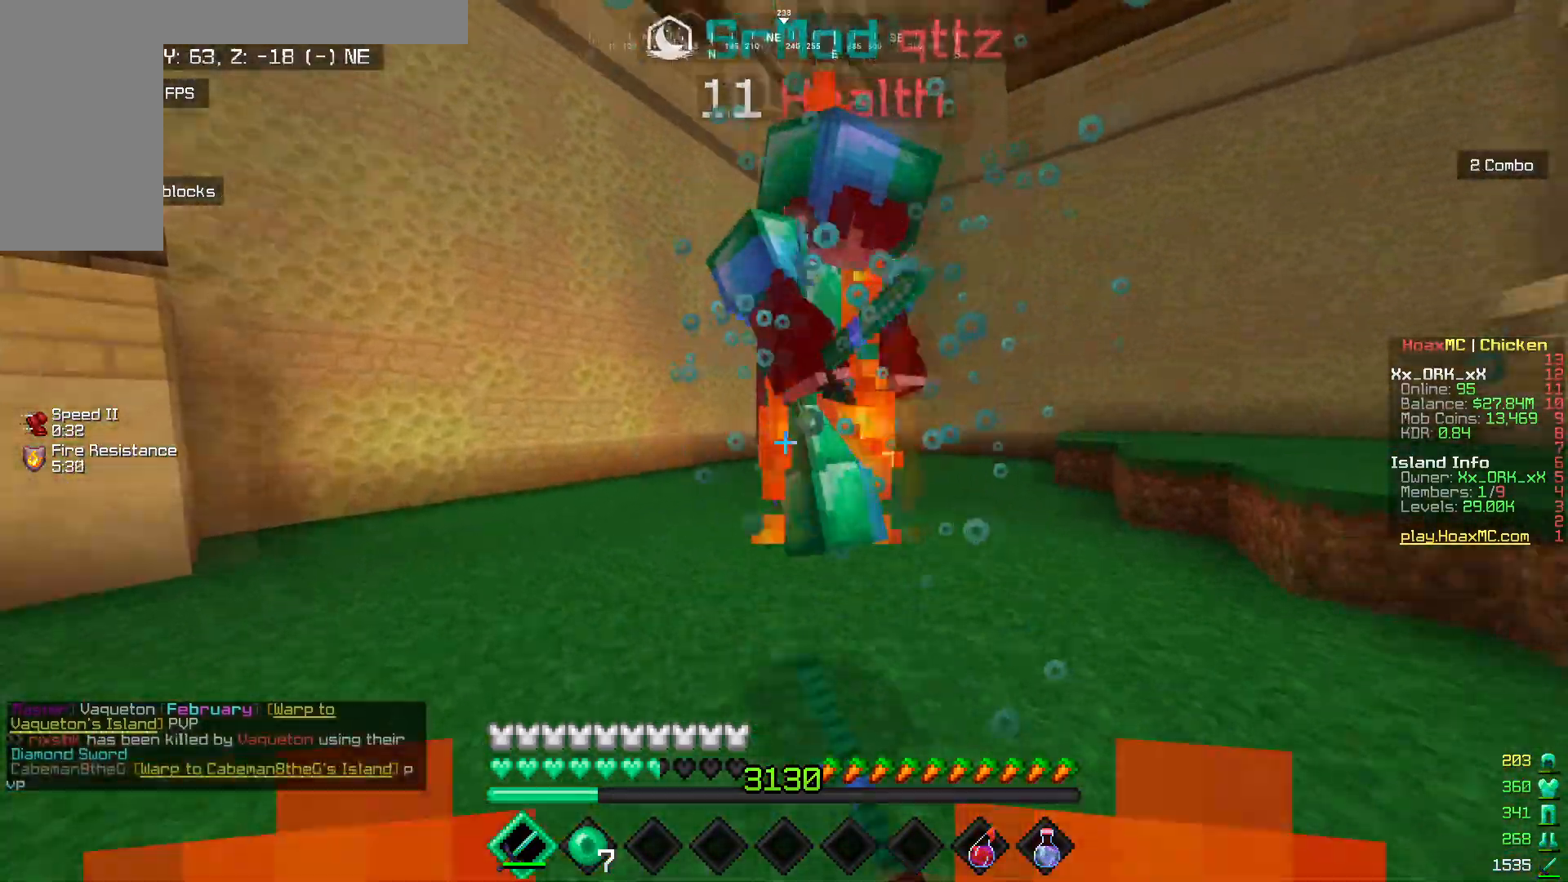
{"keys": ["a"], "mouse": ["left"], "events": [[67, "w", "down"], [467, "w", "up"]]}
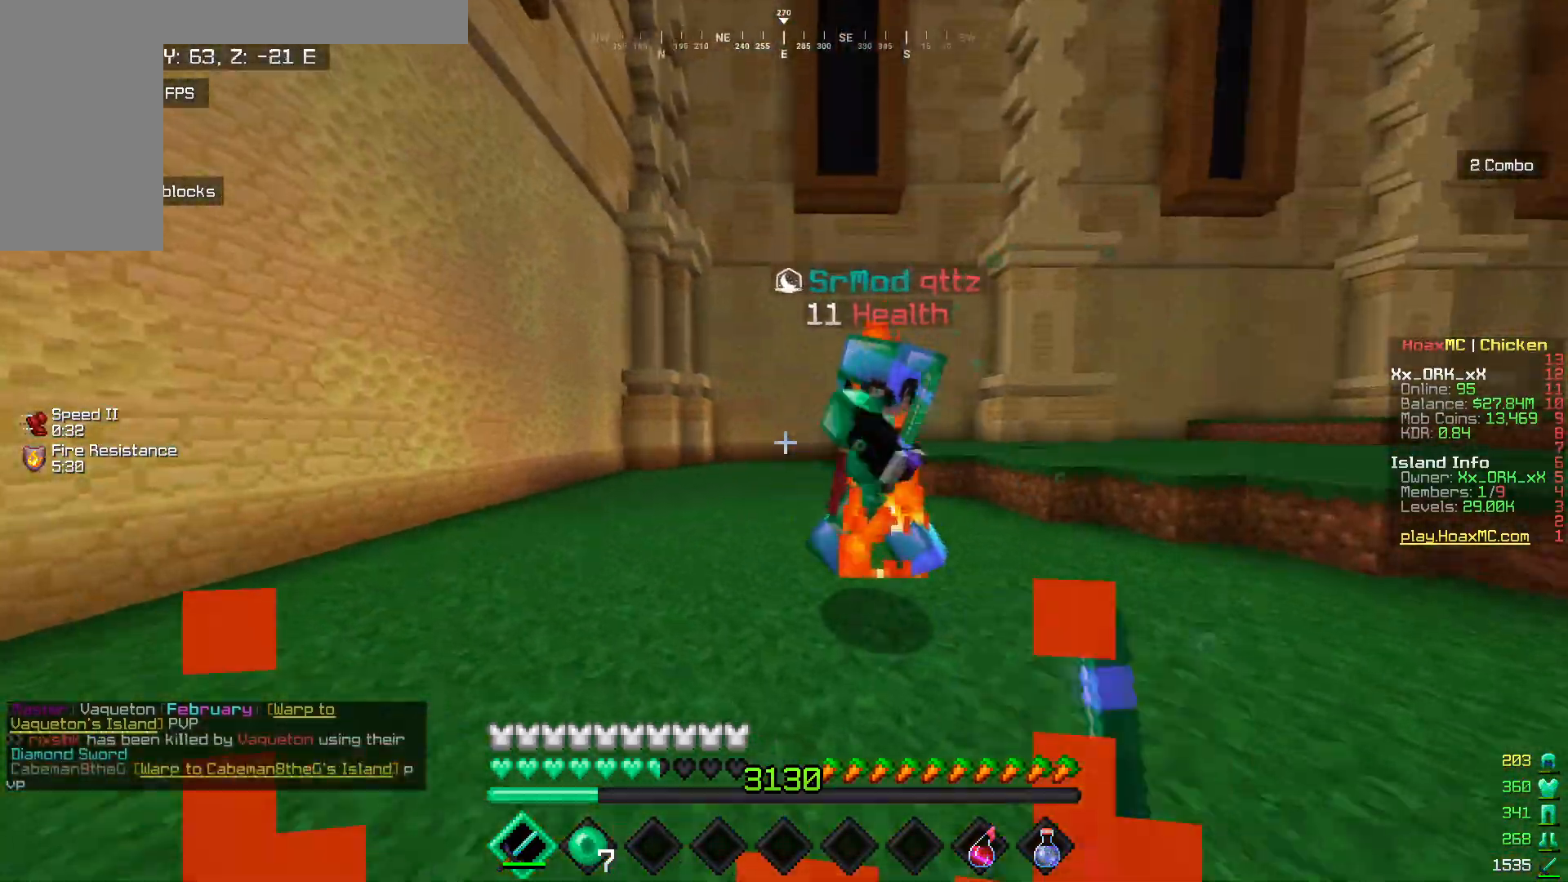
{"keys": ["a", "w"], "mouse": ["left"], "events": [[50, "w", "down"]]}
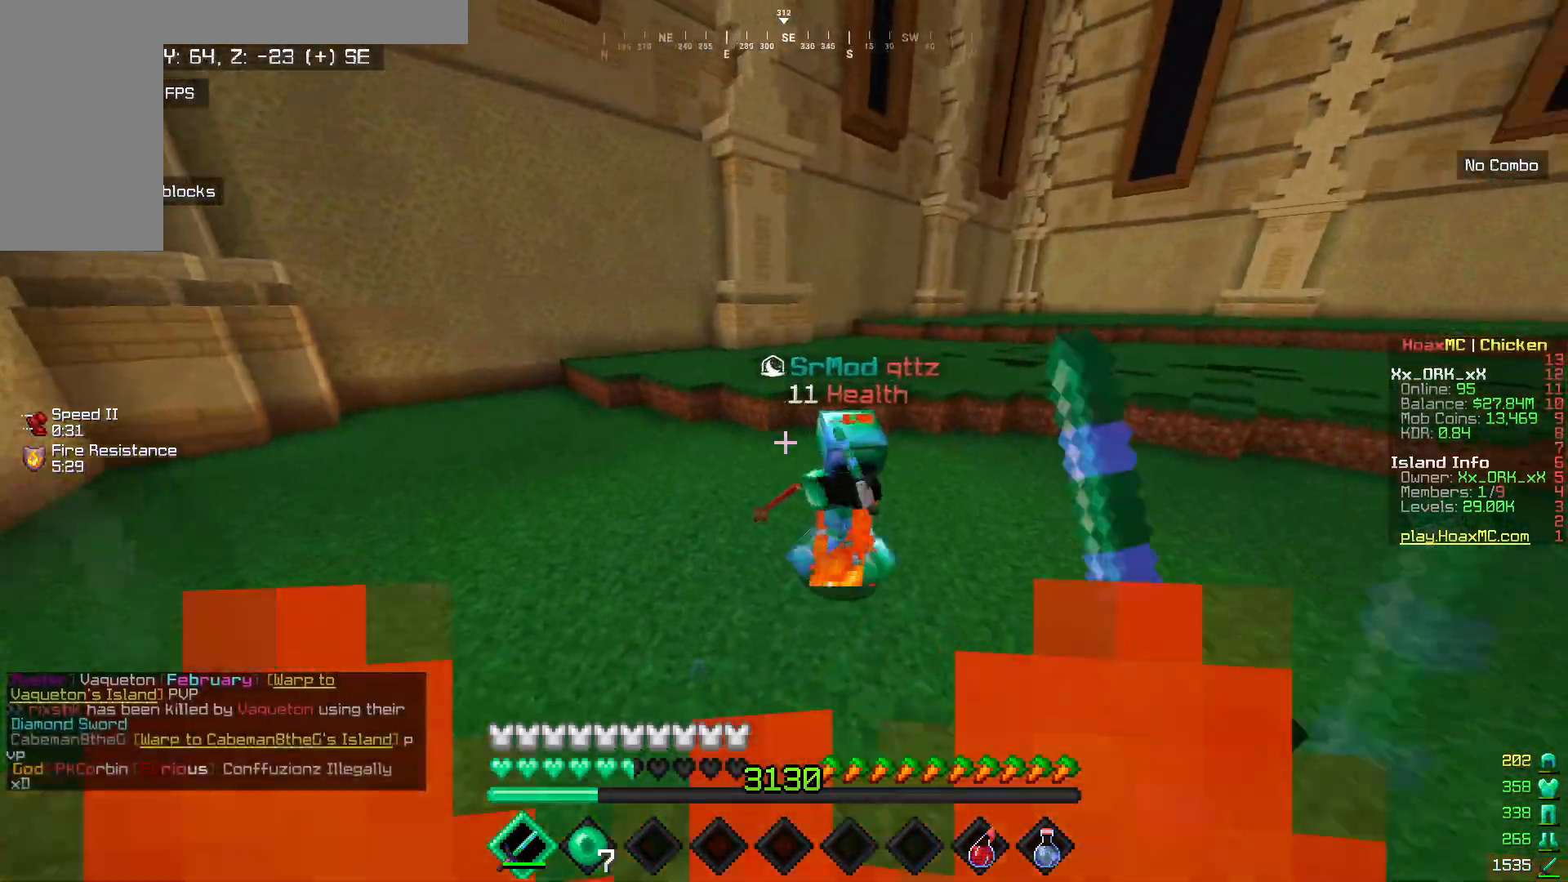
{"keys": ["a", "w"], "mouse": ["left"], "events": [[150, "w", "up"], [233, "mouse_left", "up"], [250, "w", "down"], [267, "mouse_left", "down"], [400, "w", "up"], [467, "w", "down"]]}
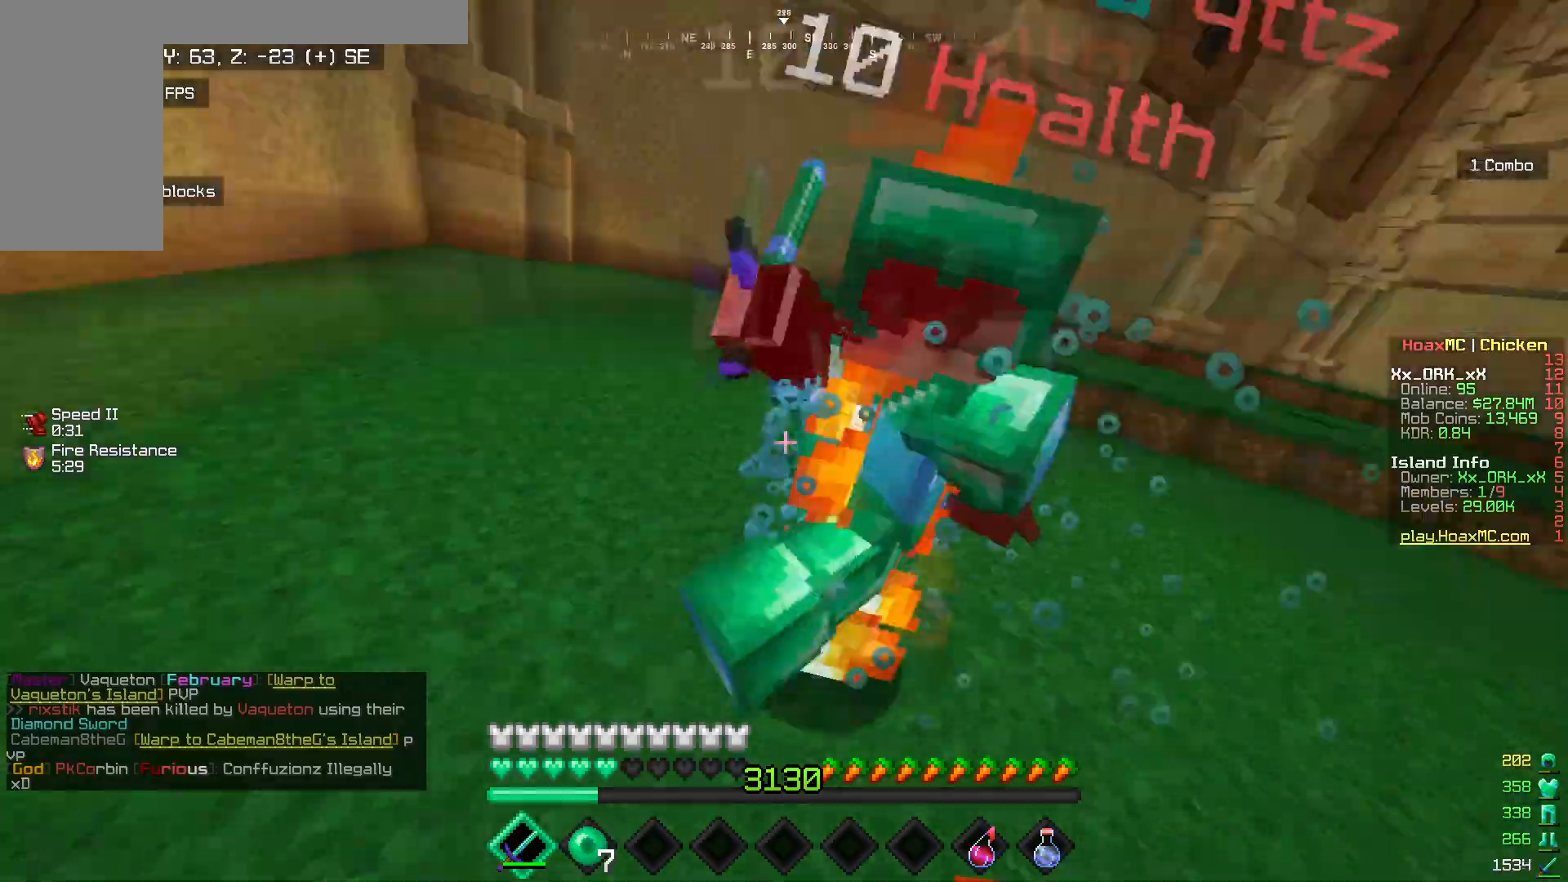
{"keys": ["a", "w"], "mouse": ["left"], "events": [[100, "w", "up"], [233, "w", "down"], [350, "w", "up"], [400, "w", "down"]]}
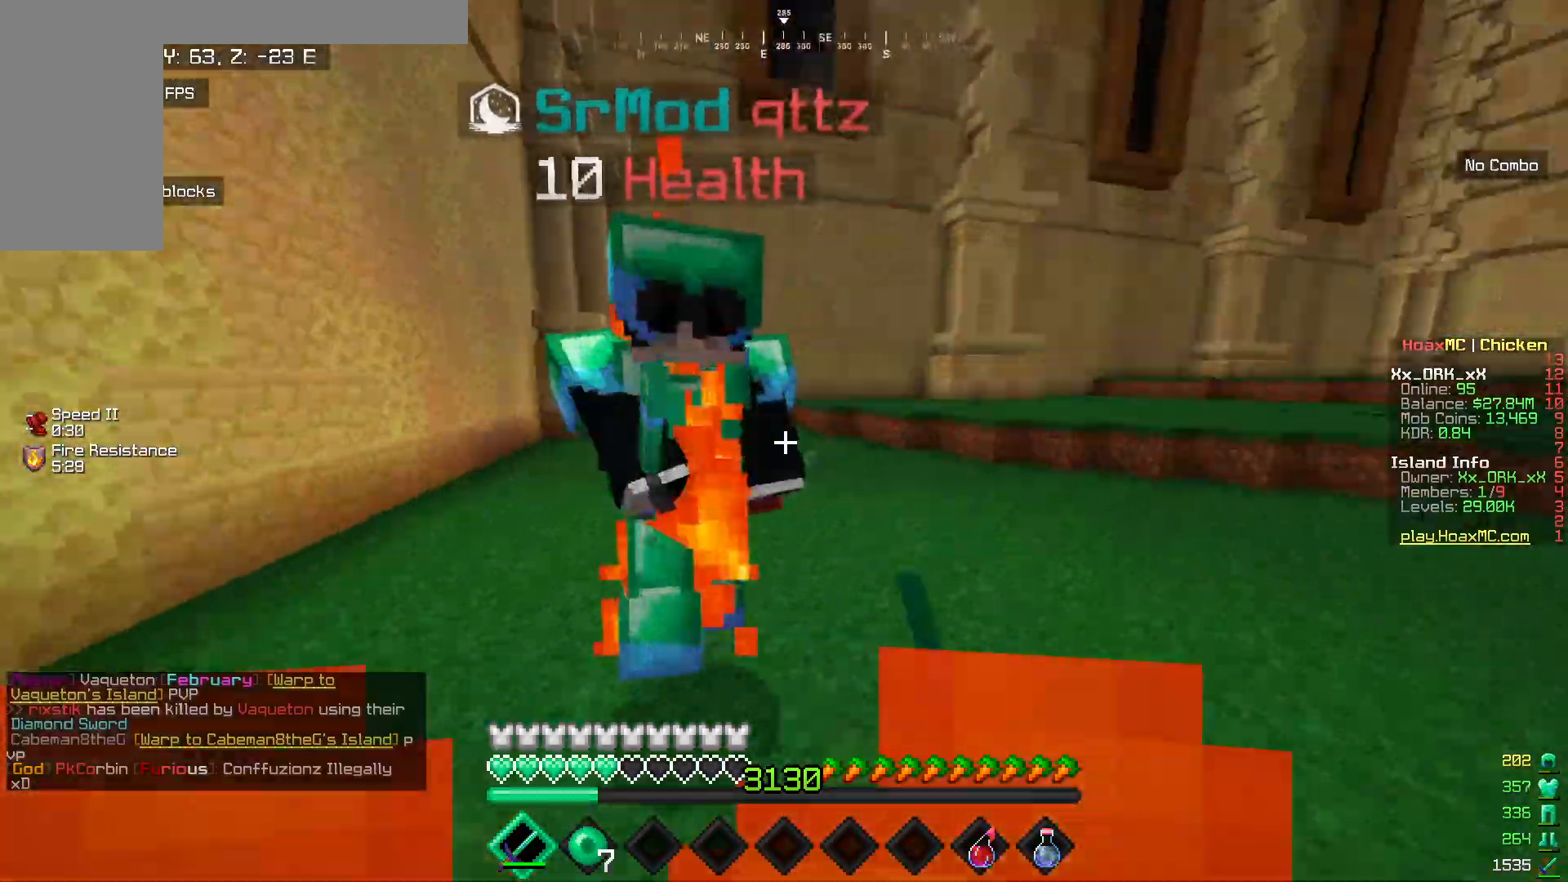
{"keys": ["a"], "mouse": ["left"], "events": [[50, "w", "up"], [117, "mouse_left", "up"], [117, "w", "down"], [167, "mouse_left", "down"], [383, "mouse_left", "up"], [417, "mouse_left", "down"], [417, "w", "up"]]}
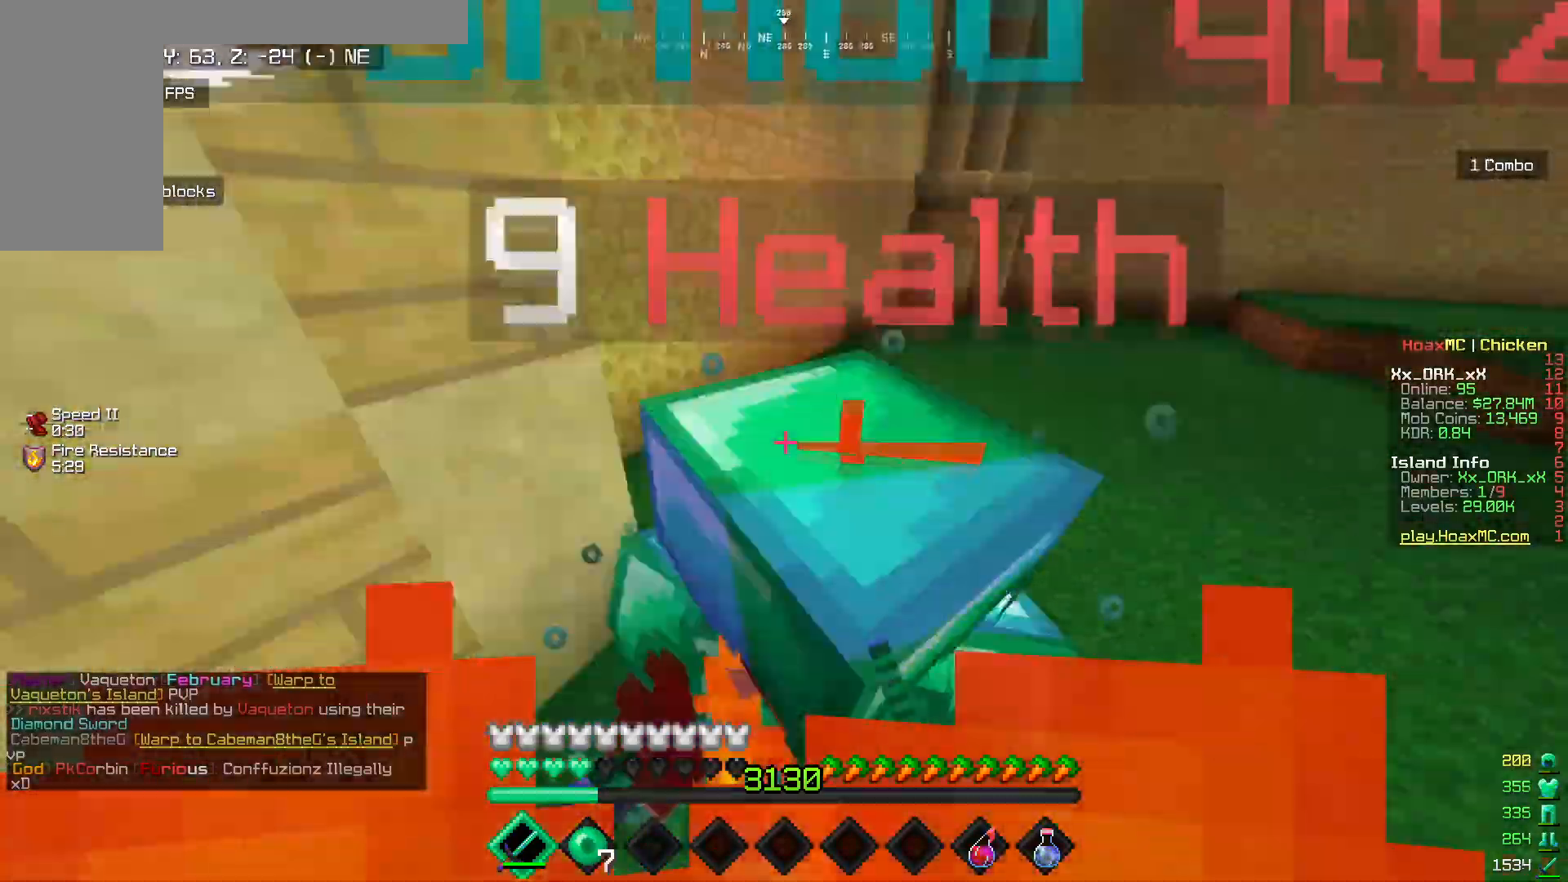
{"keys": ["a", "w"], "mouse": ["left"], "events": [[17, "w", "down"], [167, "w", "up"], [250, "mouse_left", "up"], [250, "w", "down"], [283, "mouse_left", "down"], [350, "mouse_left", "up"], [367, "w", "up"], [450, "mouse_left", "down"], [450, "w", "down"]]}
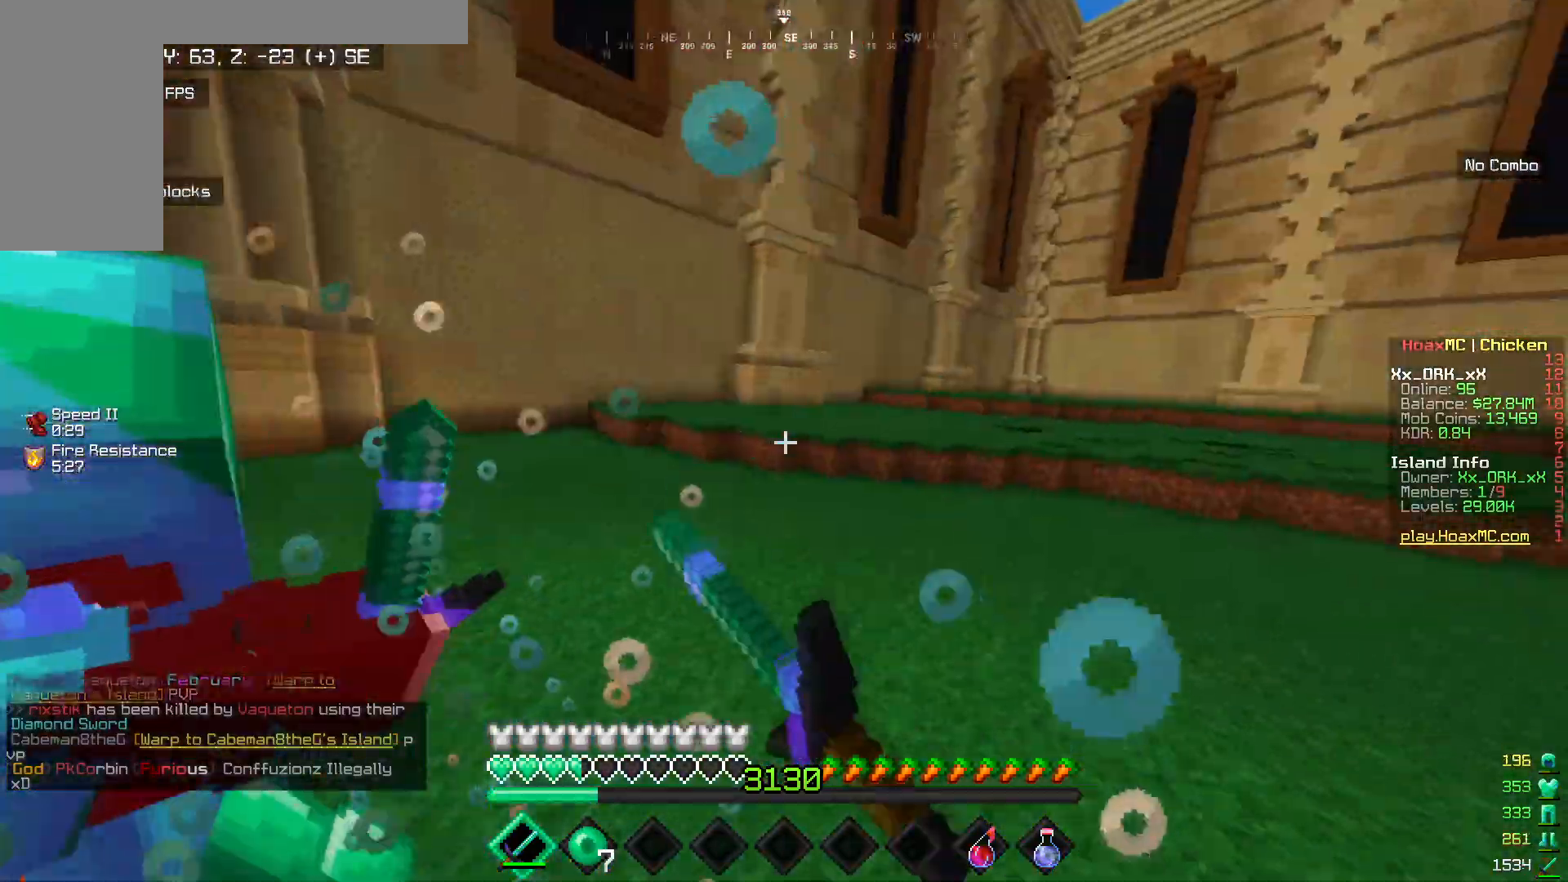
{"keys": ["a"], "mouse": [], "events": [[83, "w", "up"], [117, "mouse_left", "up"], [150, "mouse_left", "down"], [167, "w", "down"], [233, "mouse_left", "up"], [283, "mouse_left", "down"], [483, "w", "up"], [500, "mouse_left", "up"]]}
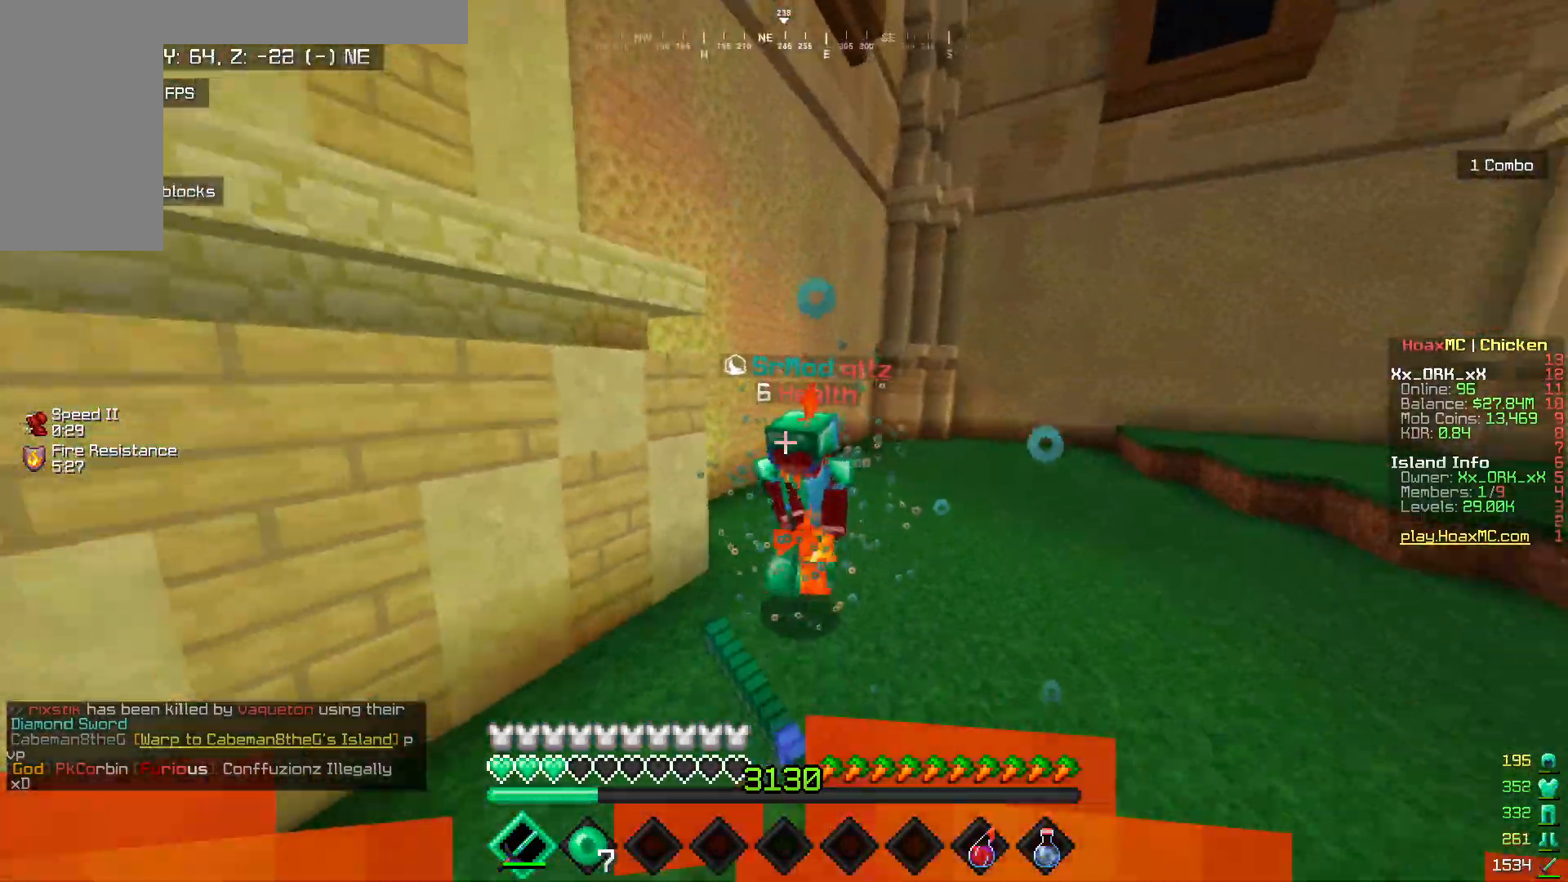
{"keys": ["w"], "mouse": ["left"], "events": [[50, "mouse_left", "down"], [50, "w", "down"], [200, "w", "up"], [217, "a", "up"], [417, "w", "down"]]}
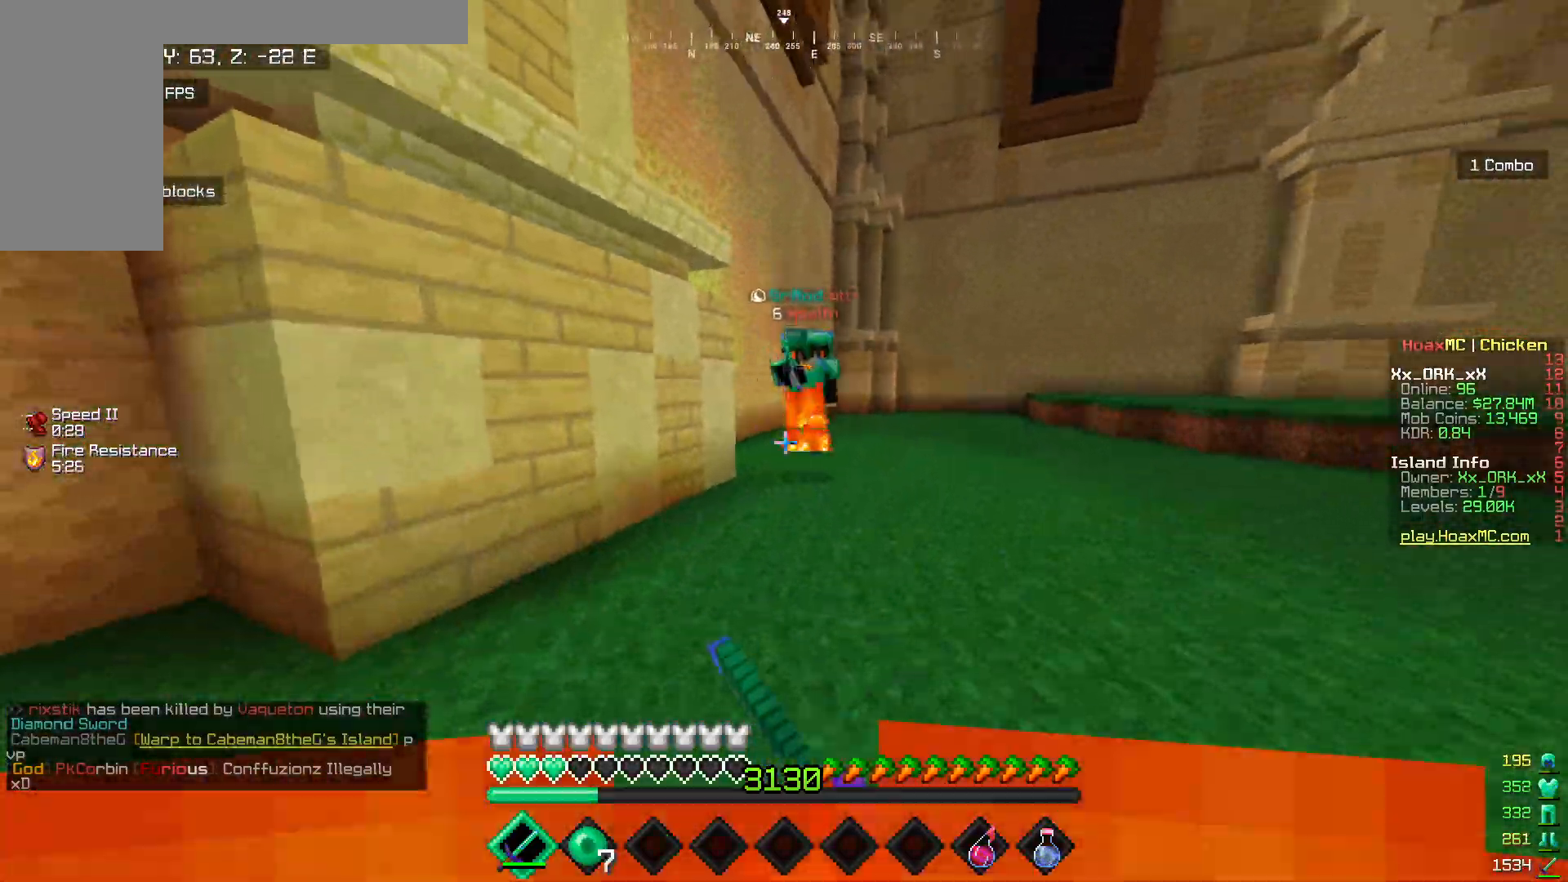
{"keys": ["w"], "mouse": ["left"], "events": []}
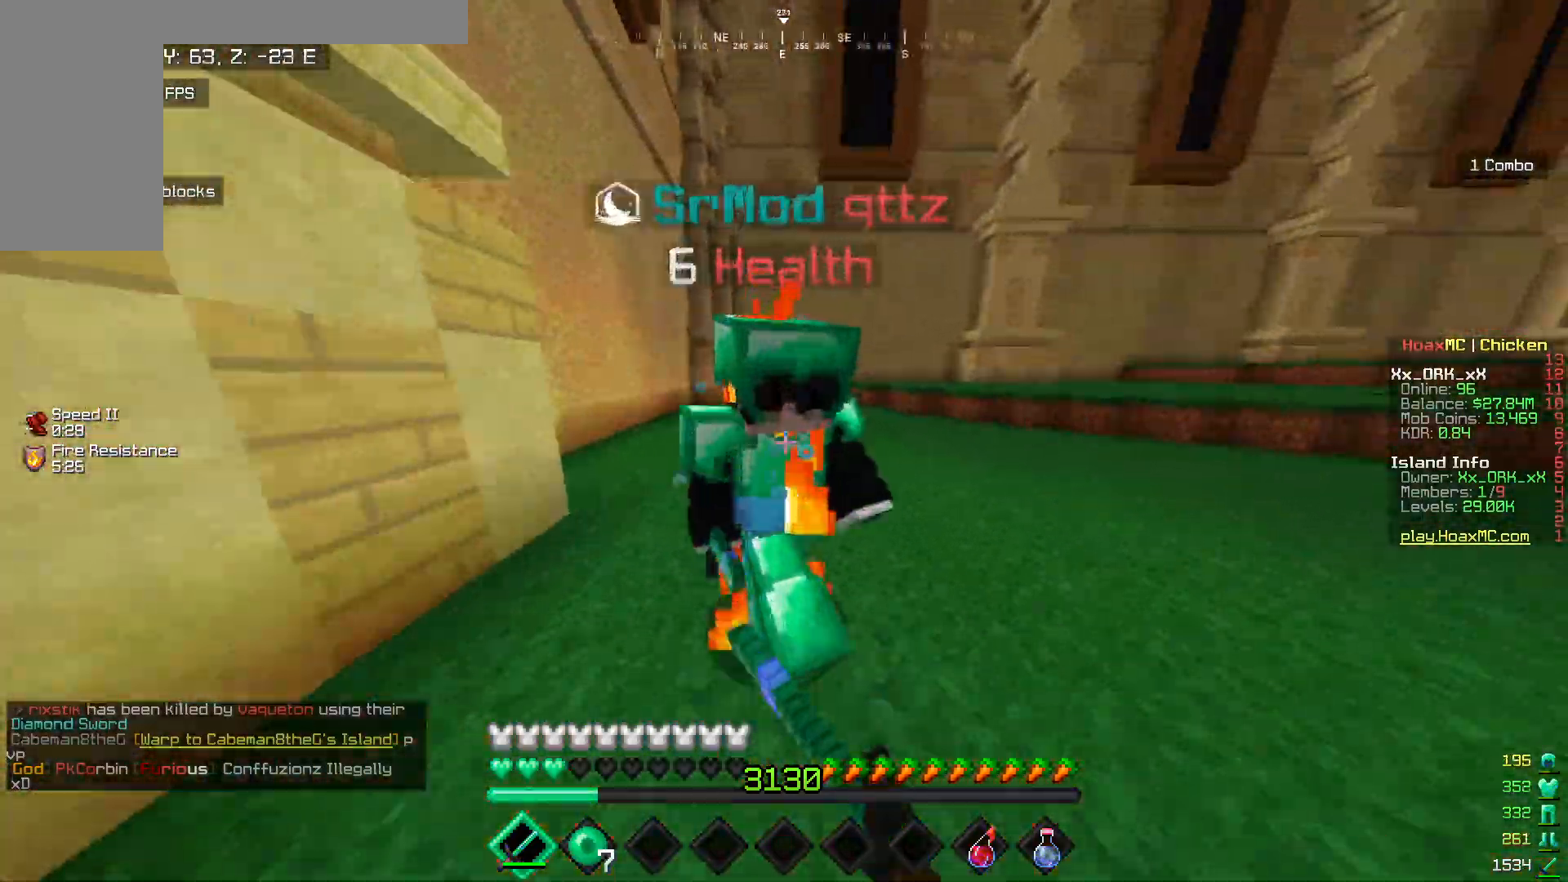
{"keys": ["w"], "mouse": ["left"], "events": [[167, "w", "up"], [233, "w", "down"], [350, "w", "up"], [417, "w", "down"]]}
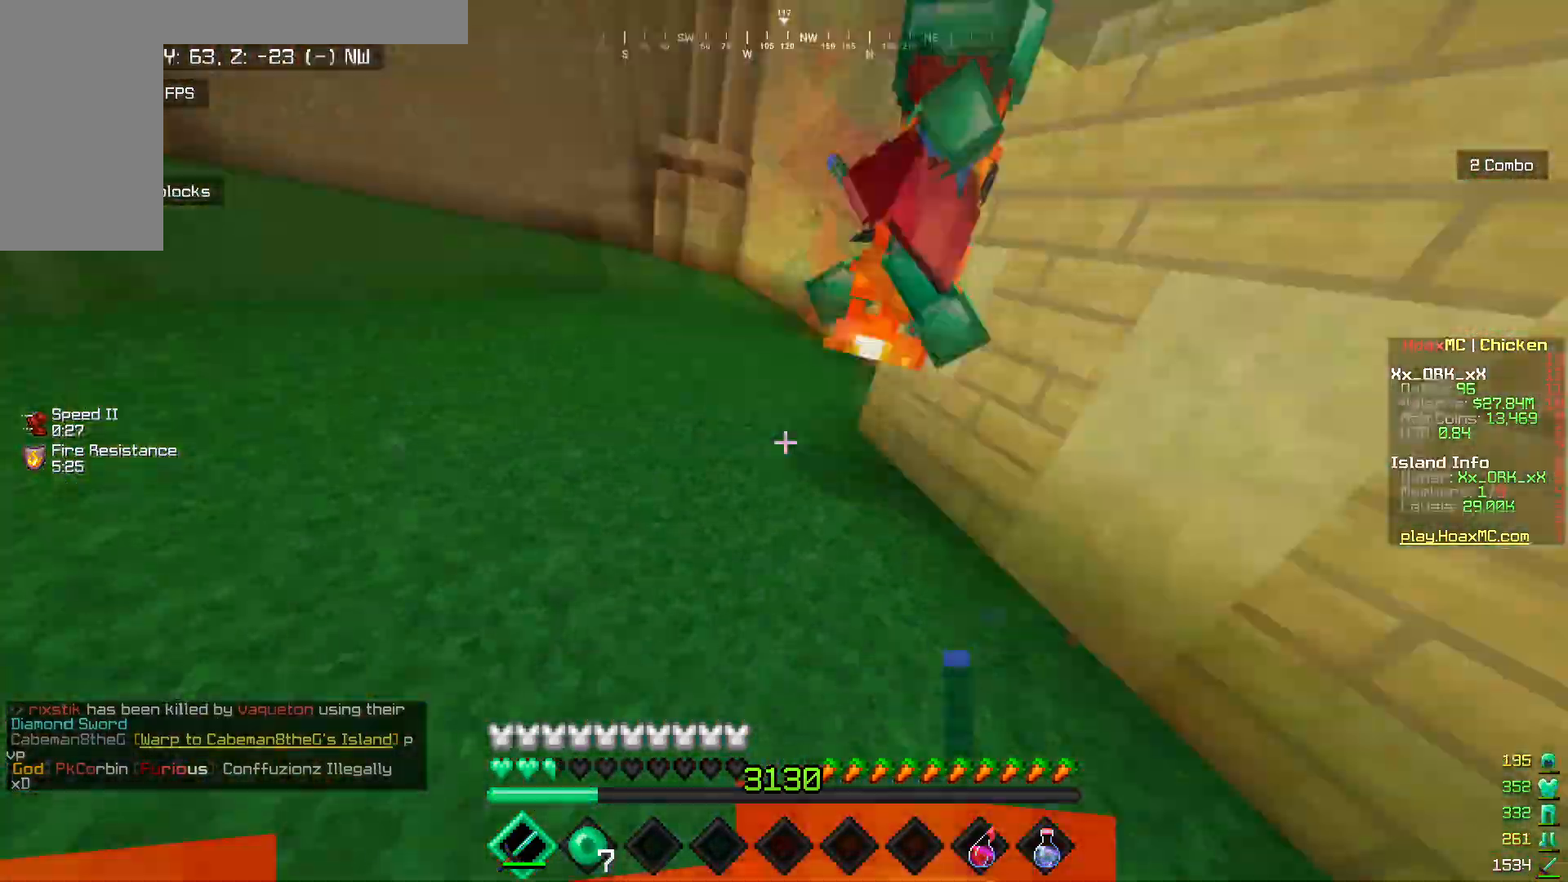
{"keys": ["w"], "mouse": ["left"], "events": [[50, "mouse_left", "up"], [83, "mouse_left", "down"]]}
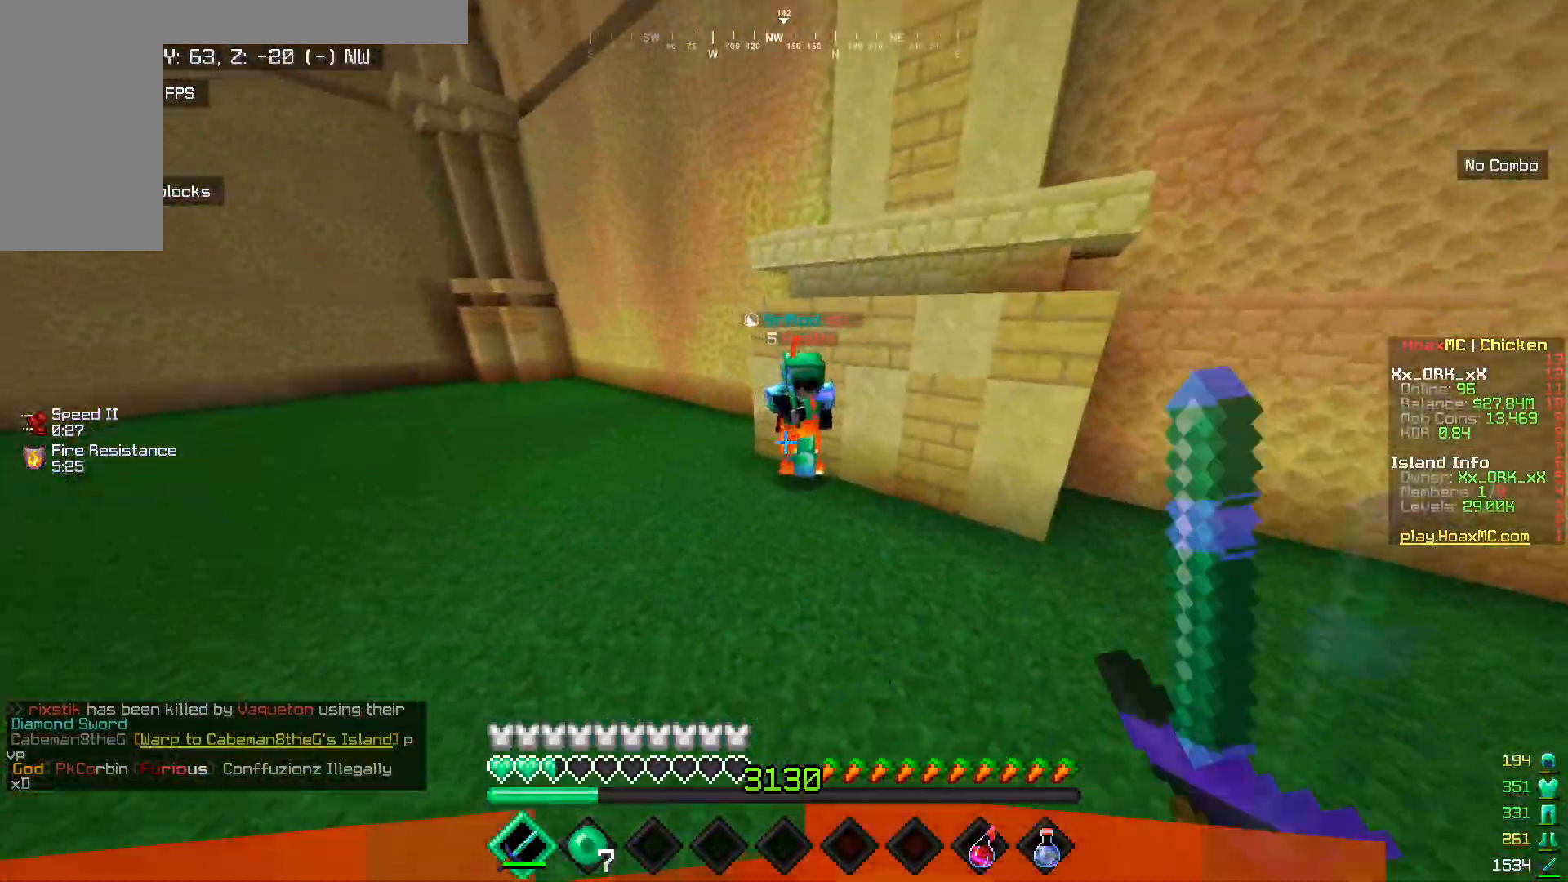
{"keys": ["w"], "mouse": ["left"], "events": [[300, "mouse_left", "up"], [333, "mouse_left", "down"]]}
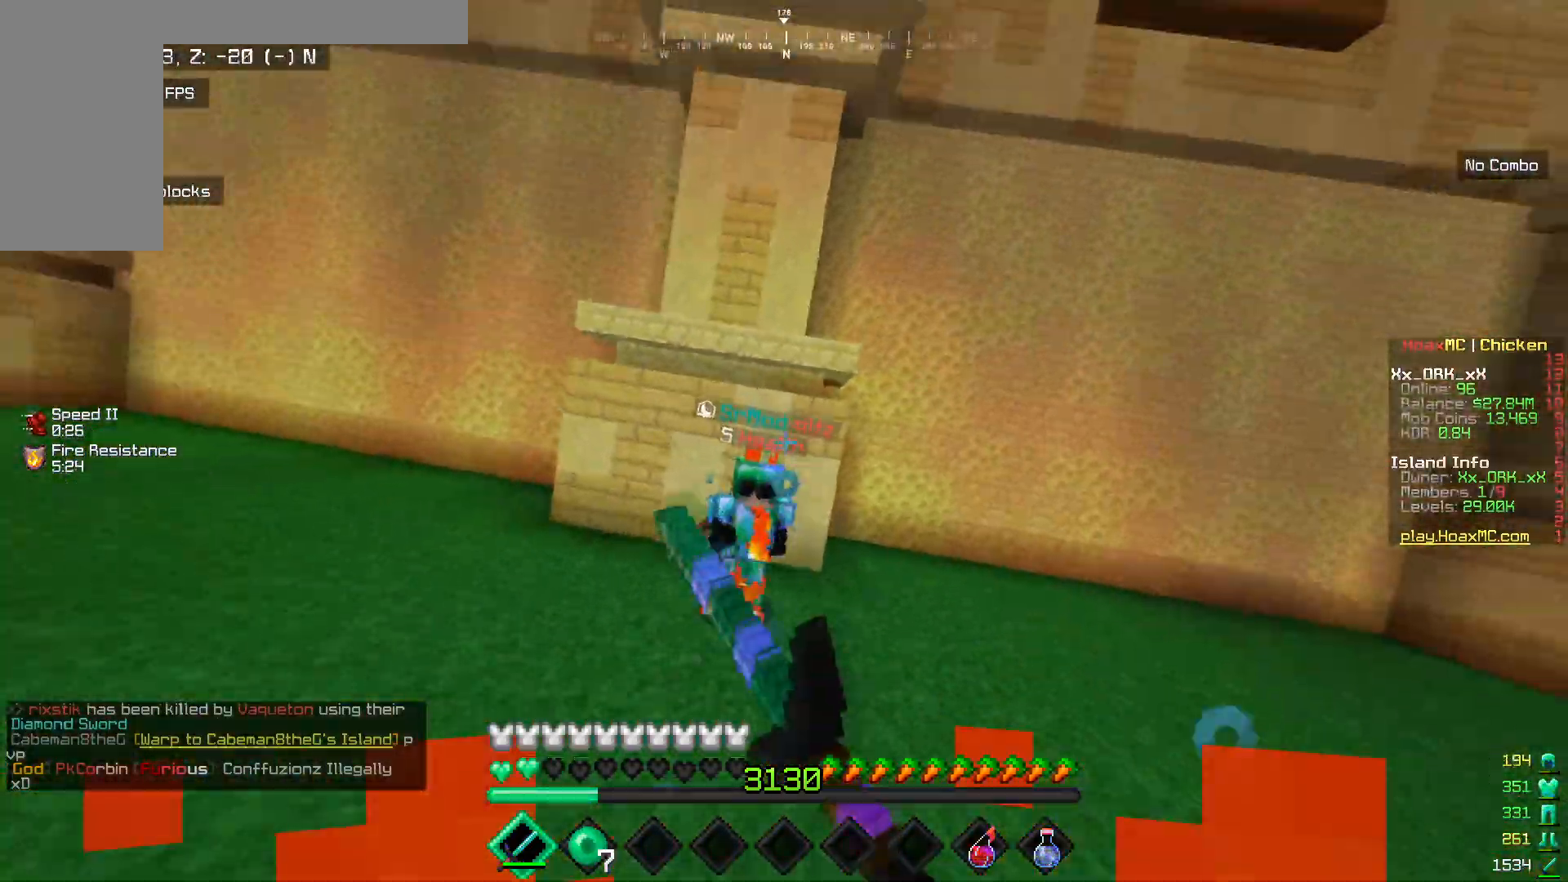
{"keys": ["w"], "mouse": ["left"], "events": []}
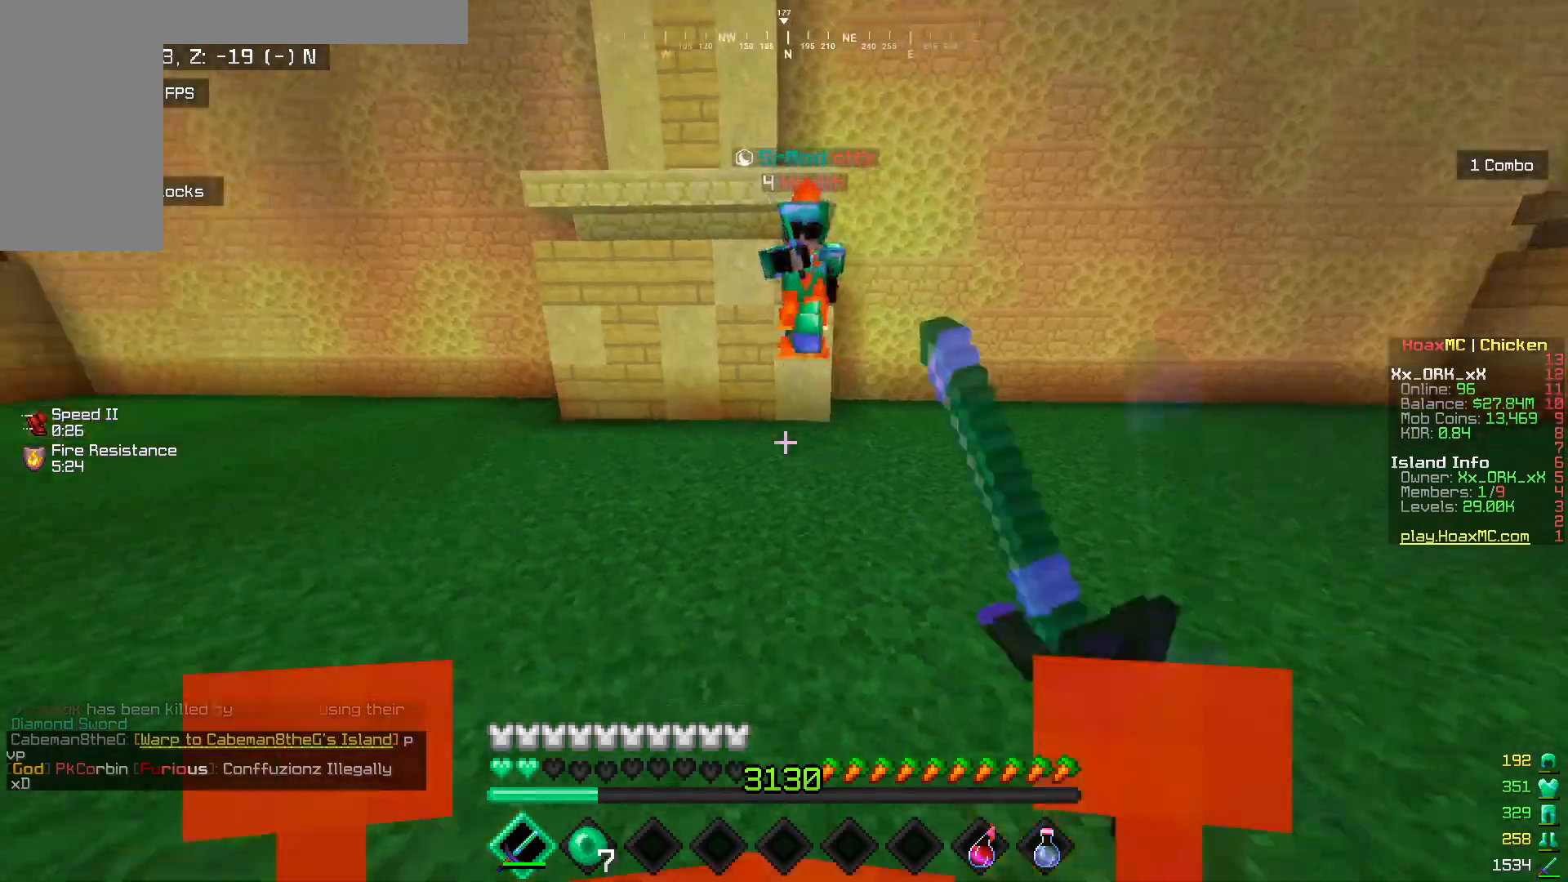
{"keys": ["w"], "mouse": ["left"], "events": []}
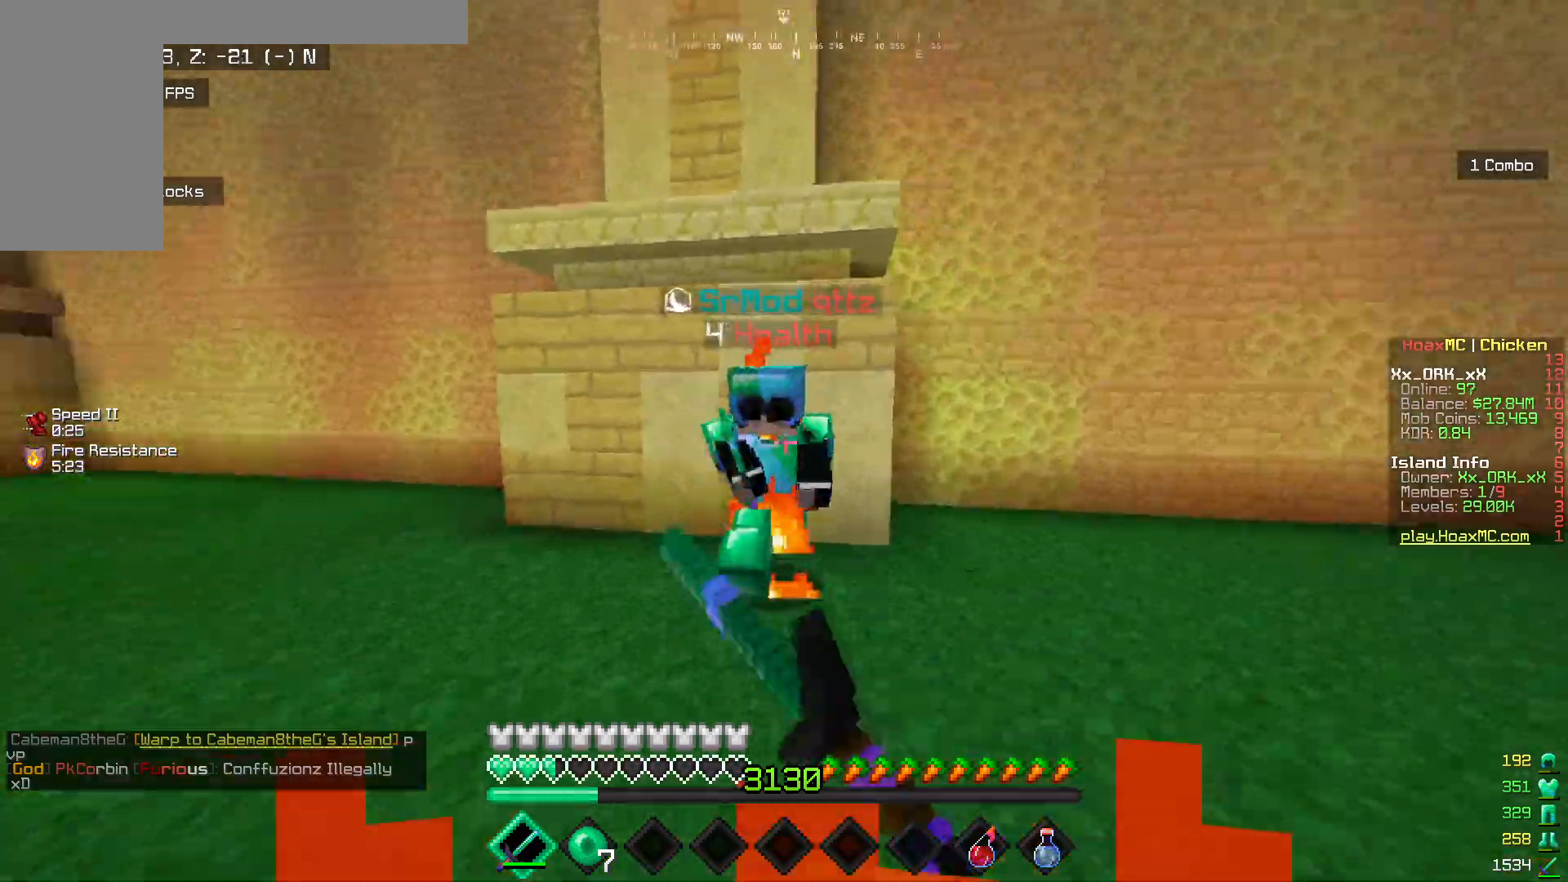
{"keys": ["w"], "mouse": ["left"], "events": [[200, "mouse_left", "up"], [217, "mouse_left", "down"]]}
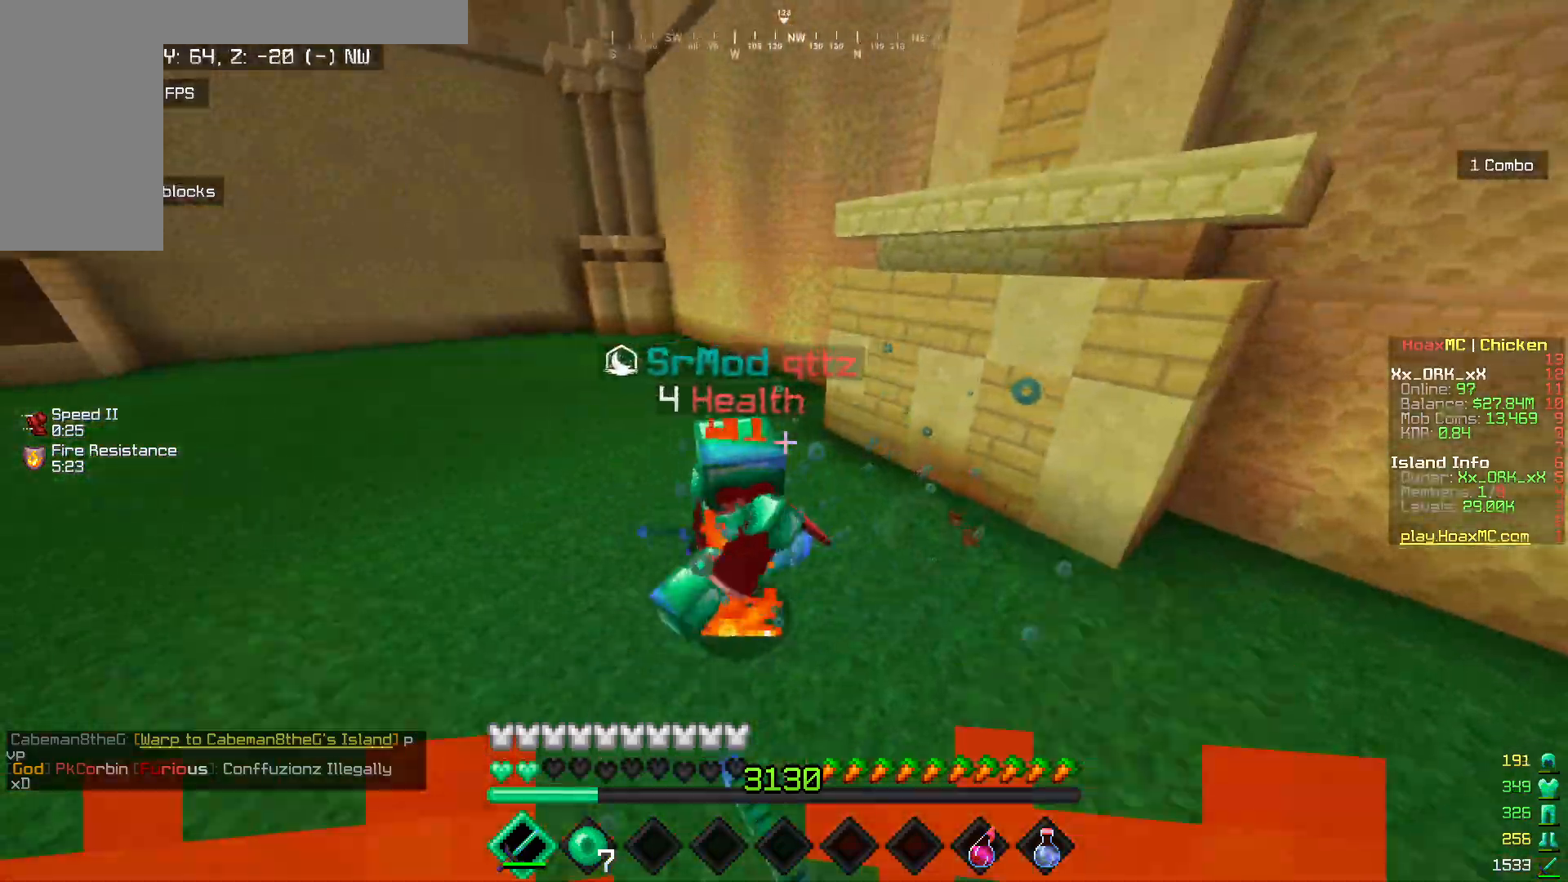
{"keys": ["w"], "mouse": ["left"], "events": [[200, "mouse_left", "up"], [267, "mouse_left", "down"]]}